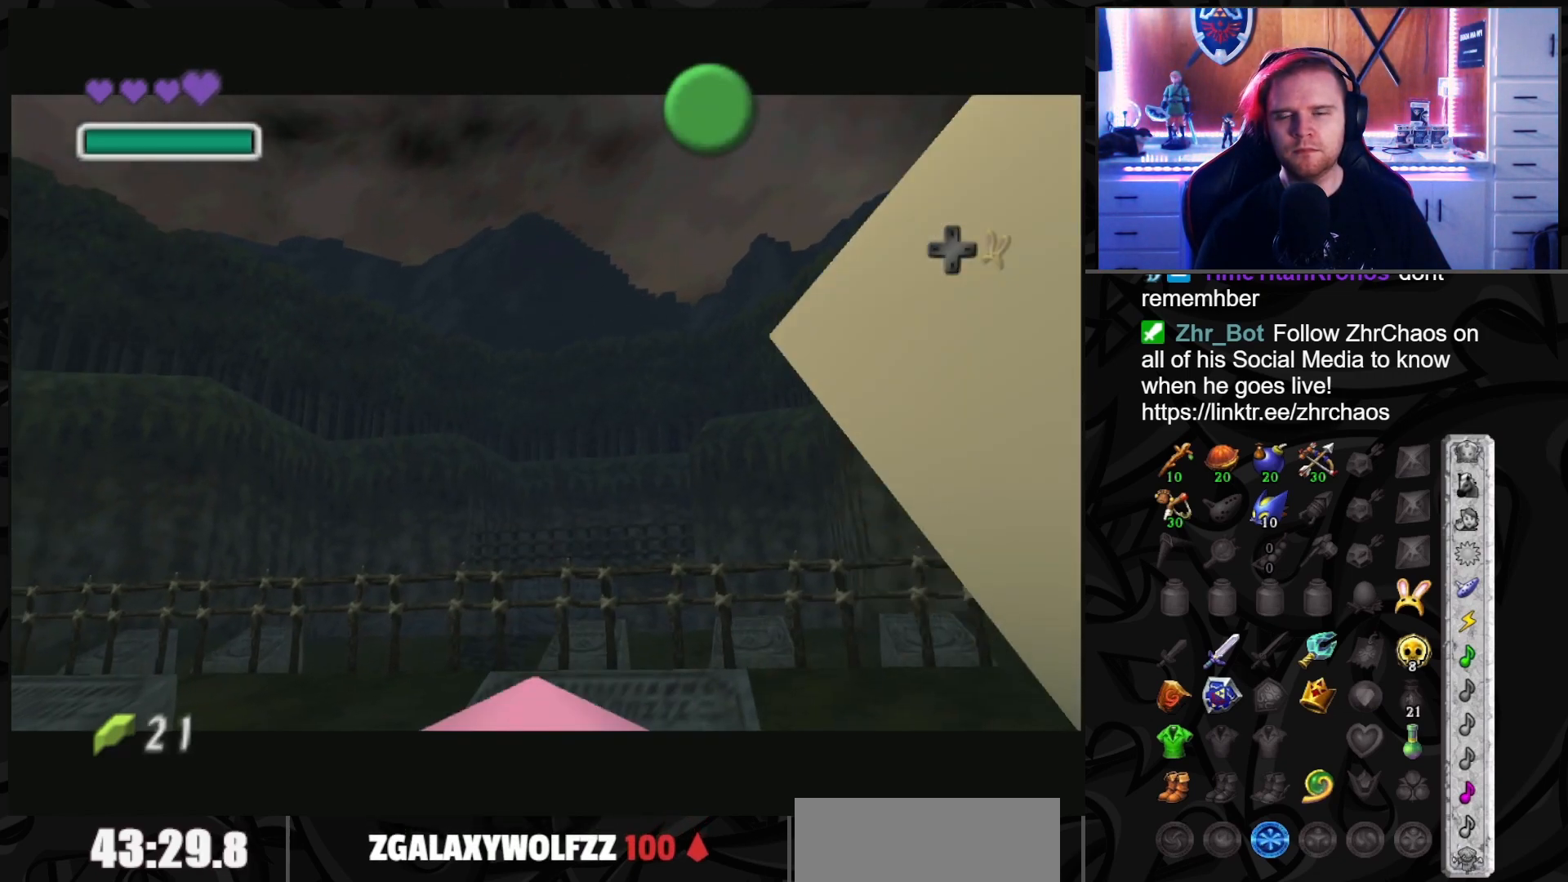
Gameplay with a controller (Nintendo layout); each line is a JSON object with the inputs held at the frame after it. "events" lists button and stick changes between this image and that frame as [ms after this image, input, new state], when the widget could be followed in between. Not read: L3 R3.
{"buttons": [], "left_stick": "center", "right_stick": "center", "events": []}
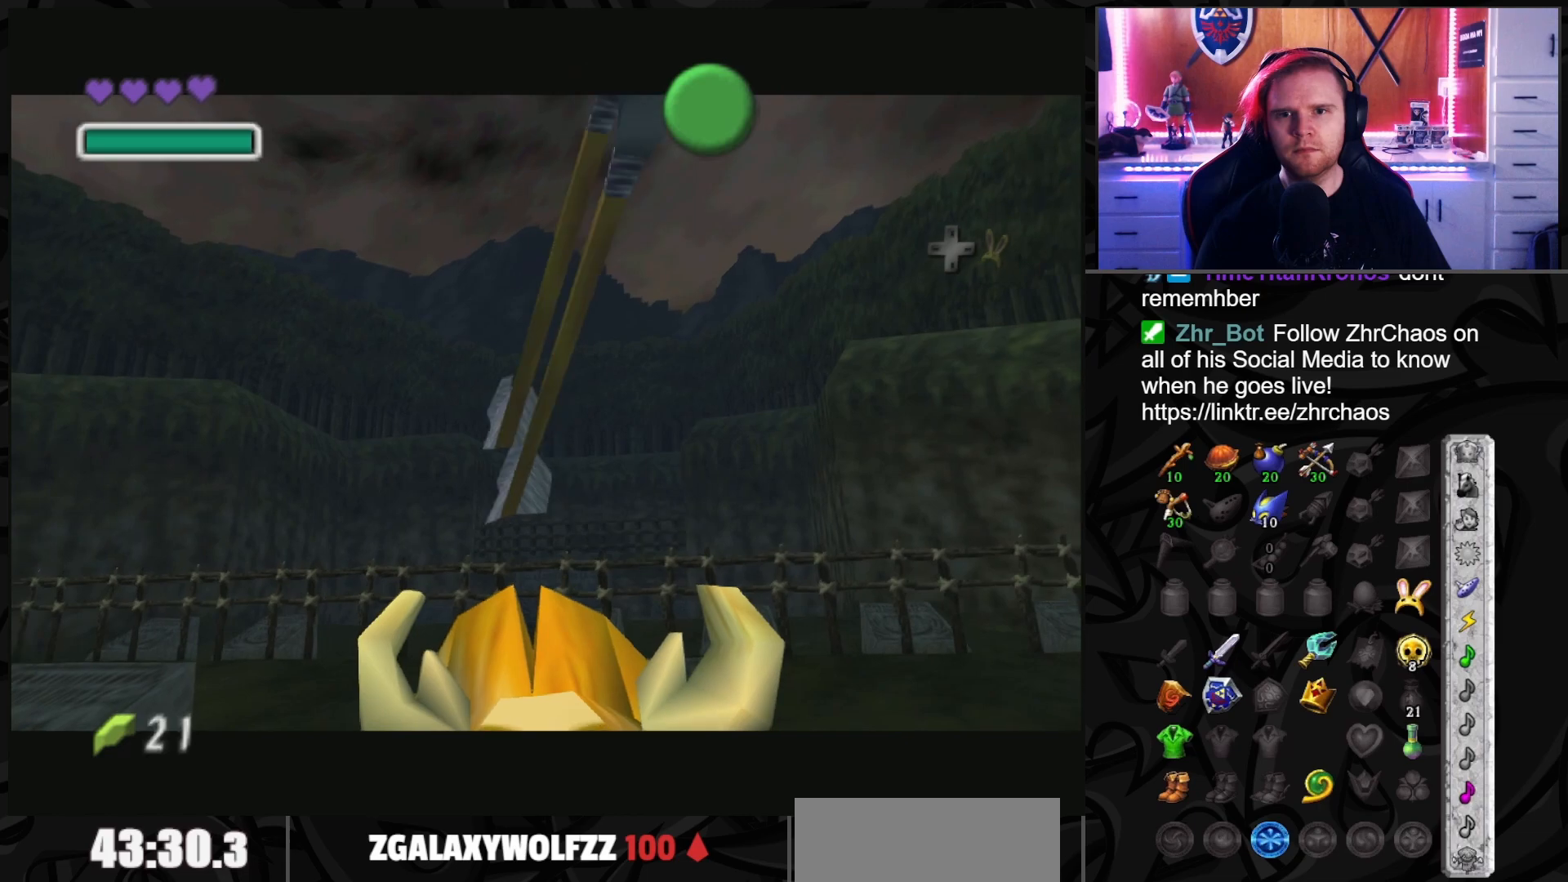
{"buttons": [], "left_stick": "center", "right_stick": "center", "events": []}
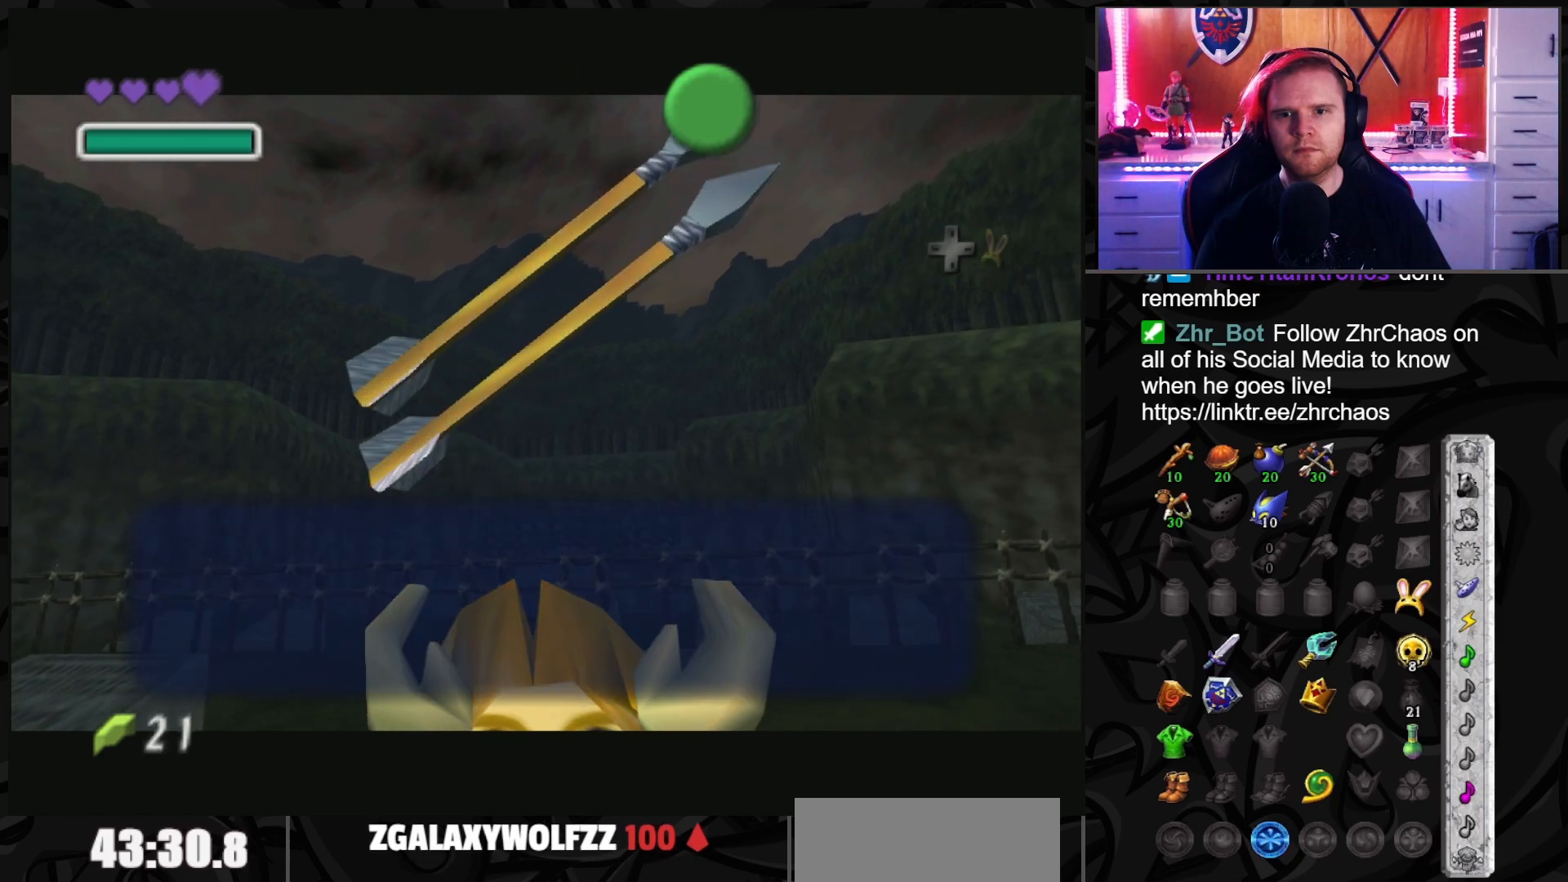
{"buttons": [], "left_stick": "up-right", "right_stick": "center", "events": [[167, "A", "down"], [250, "A", "up"], [283, "left_stick", "up-right"]]}
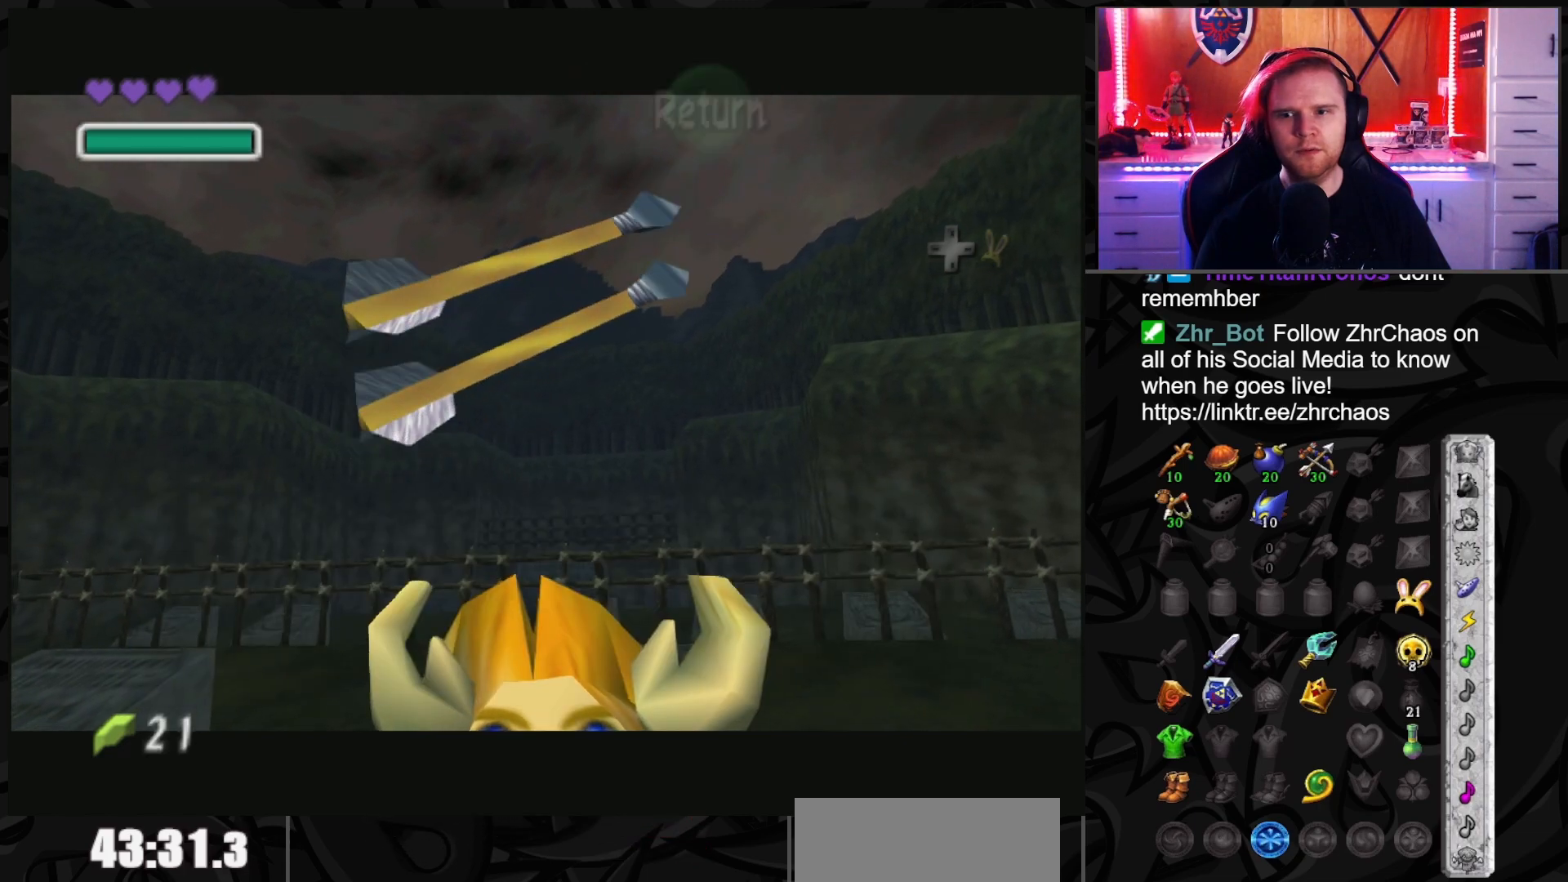
{"buttons": [], "left_stick": "center", "right_stick": "center", "events": [[350, "L1", "down"], [450, "left_stick", "center"], [500, "L1", "up"]]}
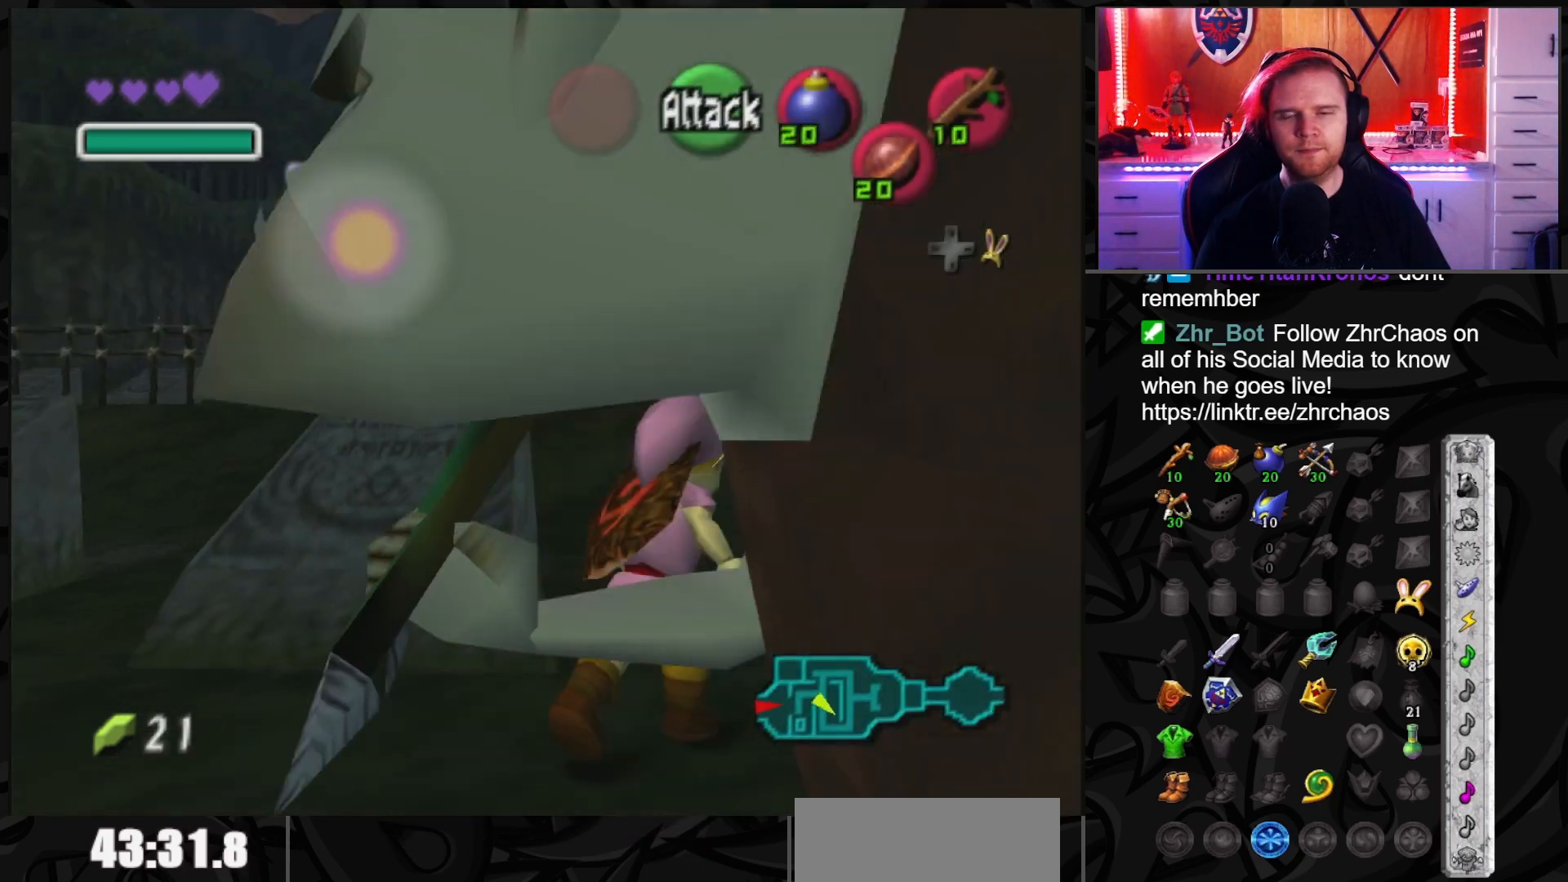
{"buttons": [], "left_stick": "down", "right_stick": "center", "events": [[250, "left_stick", "down"]]}
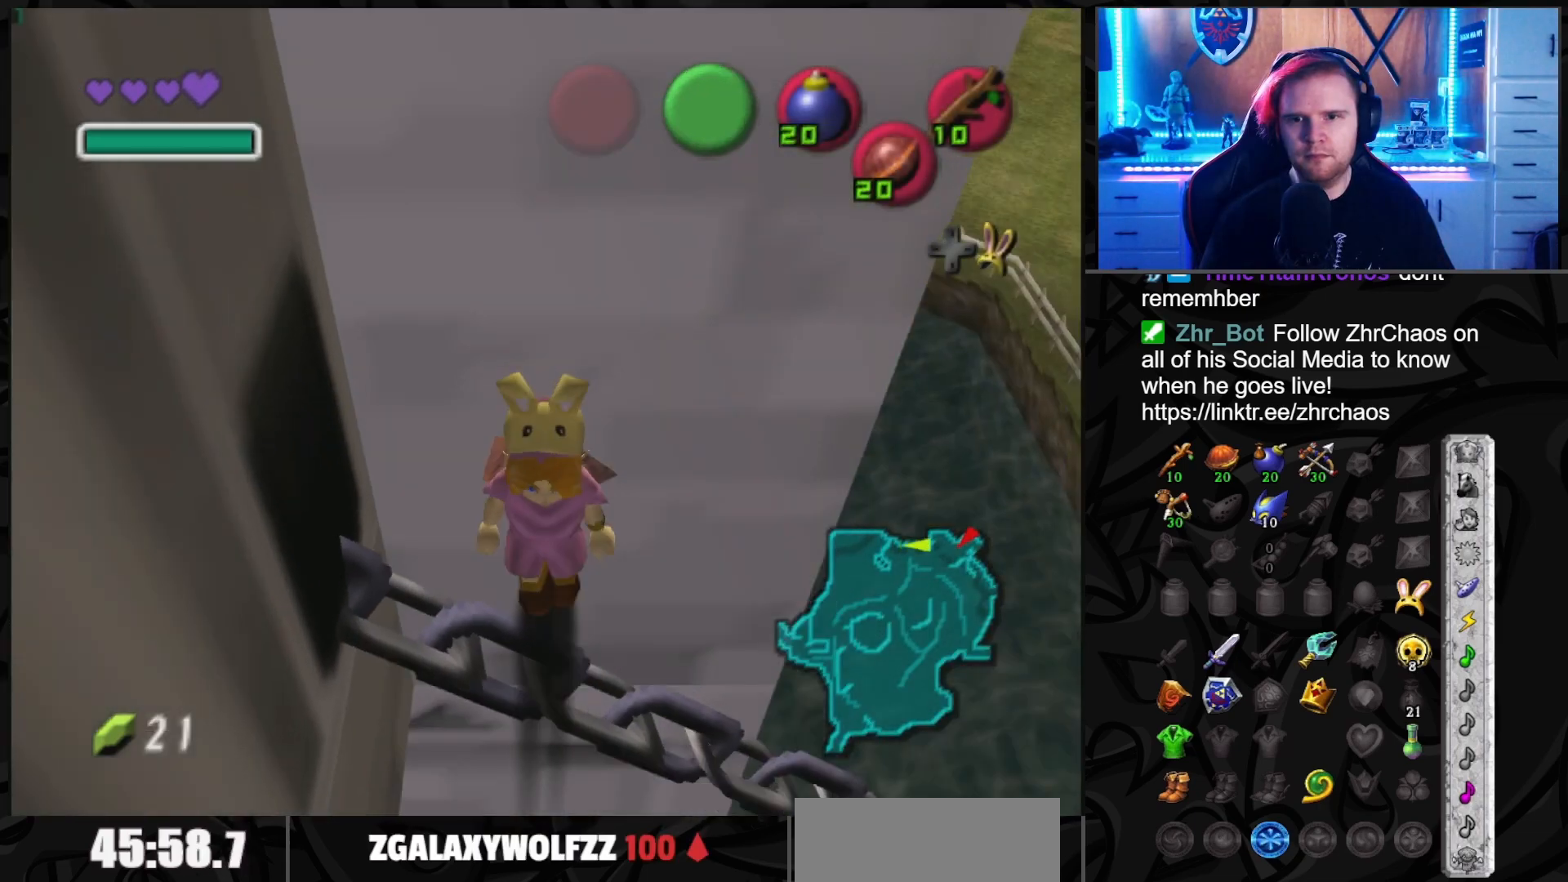
{"buttons": [], "left_stick": "down", "right_stick": "center", "events": []}
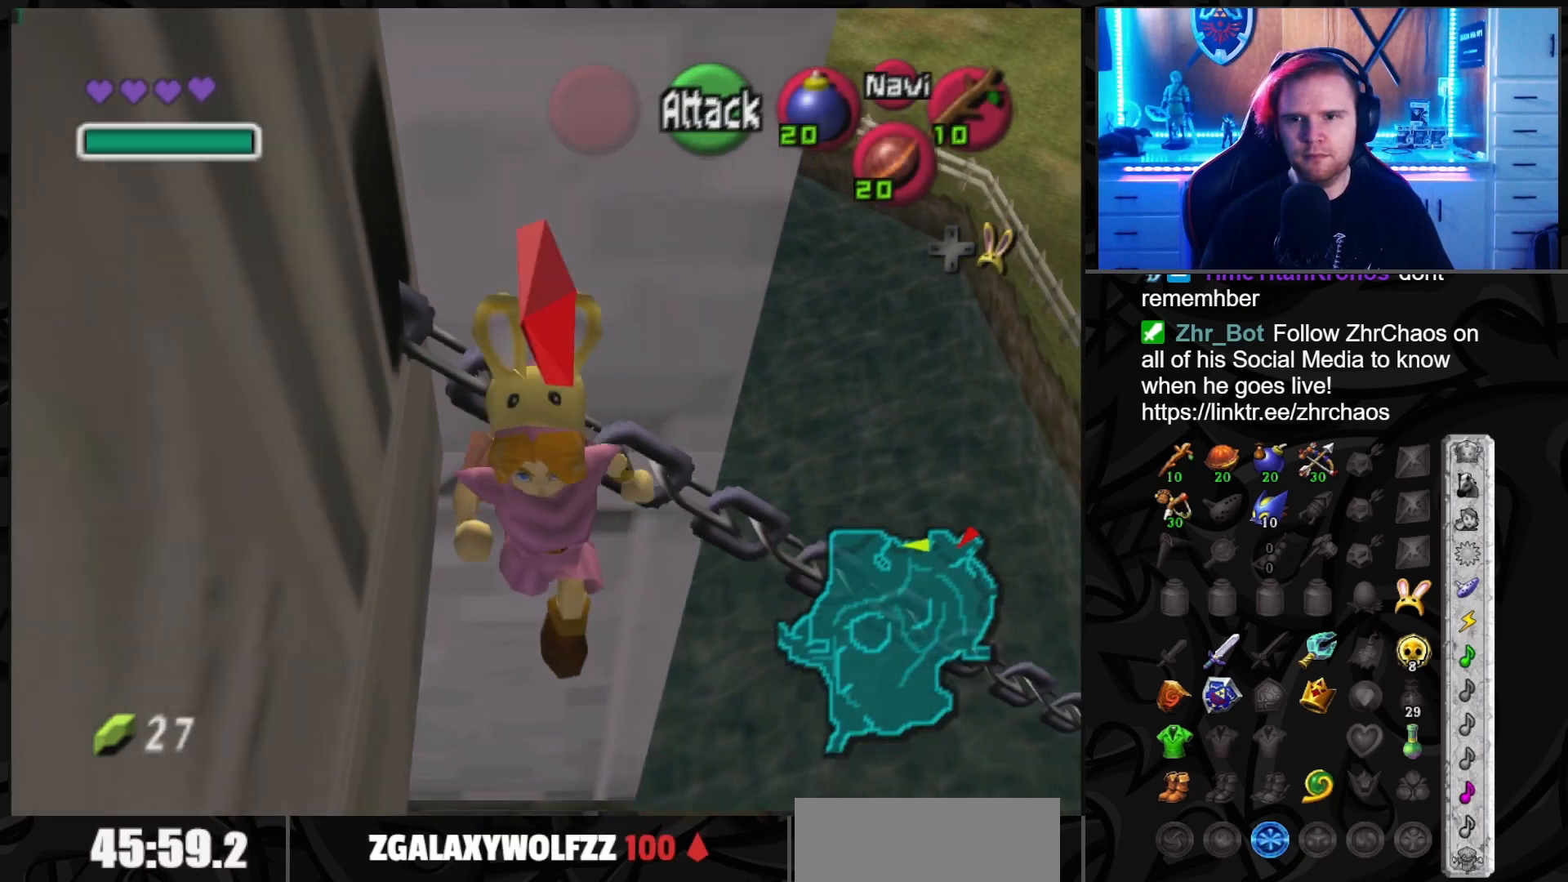
{"buttons": [], "left_stick": "down", "right_stick": "center", "events": []}
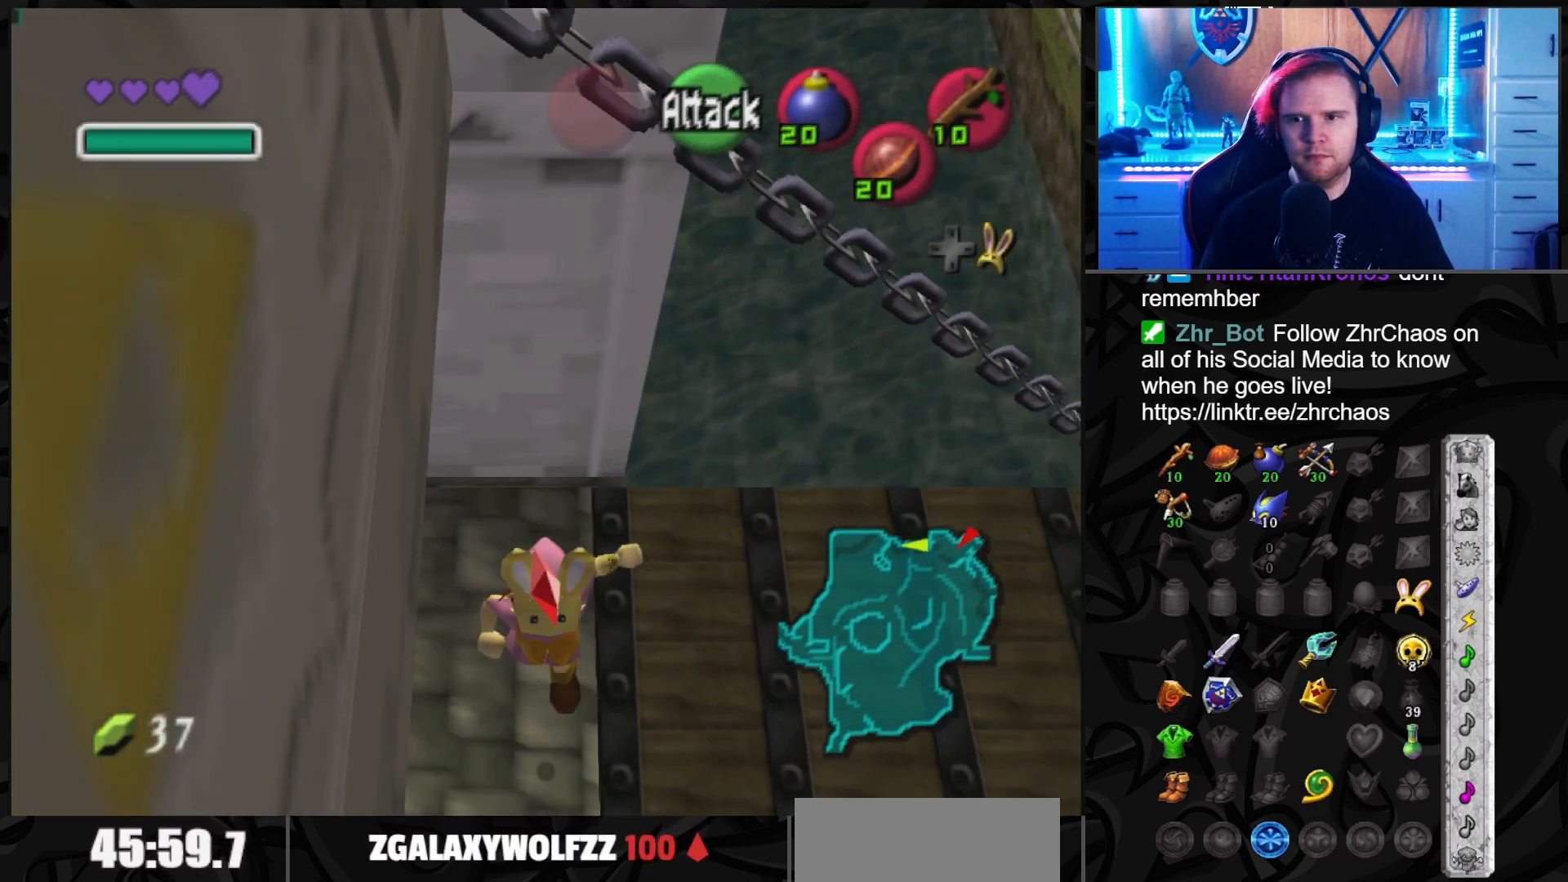
{"buttons": [], "left_stick": "down", "right_stick": "center", "events": []}
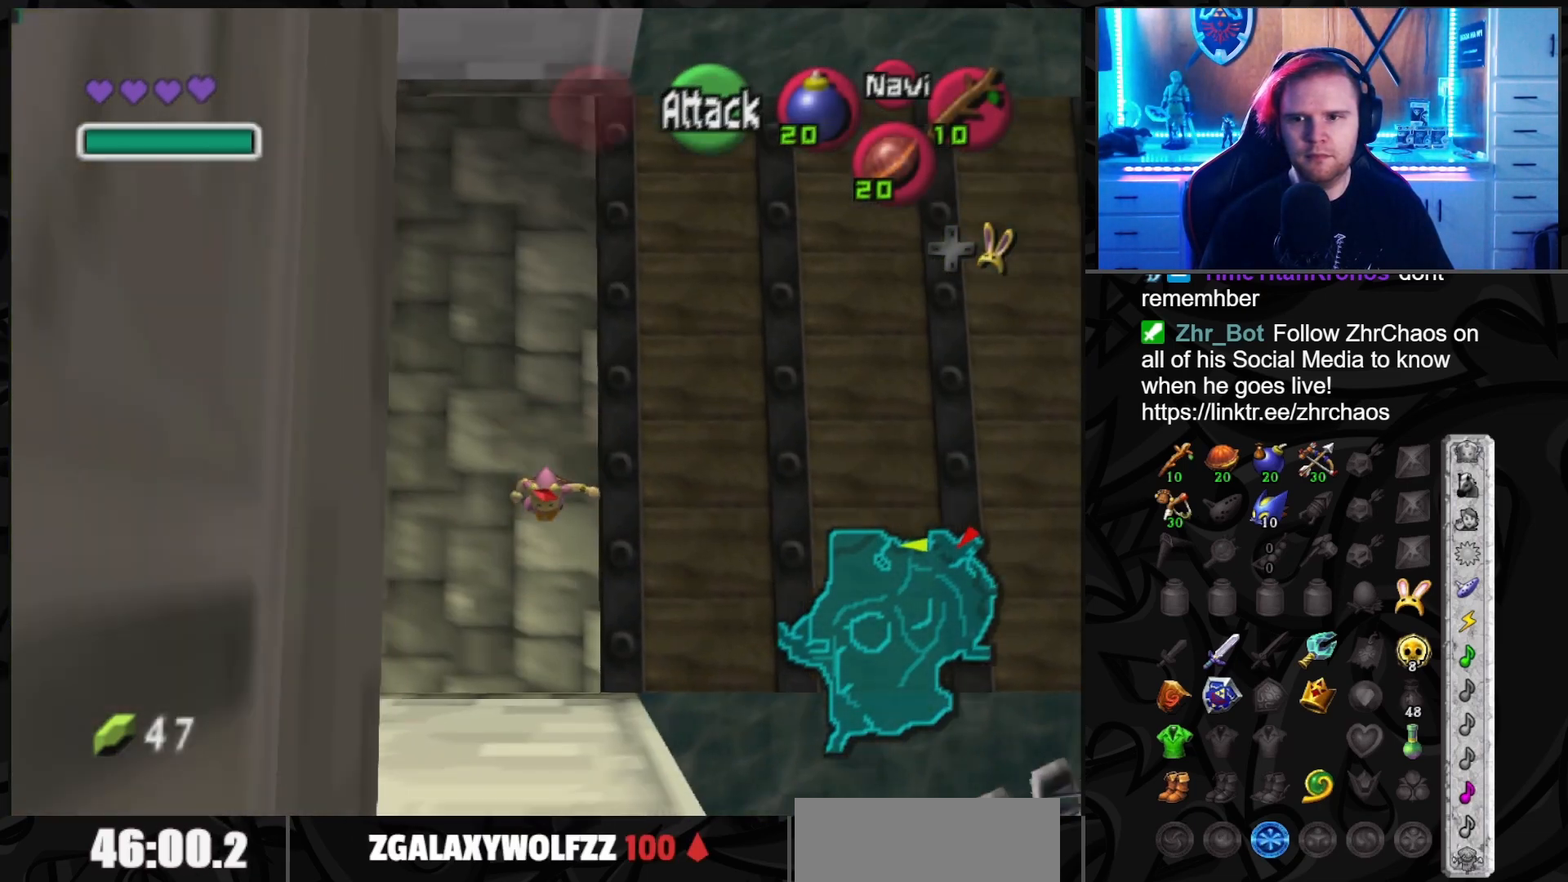
{"buttons": [], "left_stick": "center", "right_stick": "center", "events": [[500, "left_stick", "center"]]}
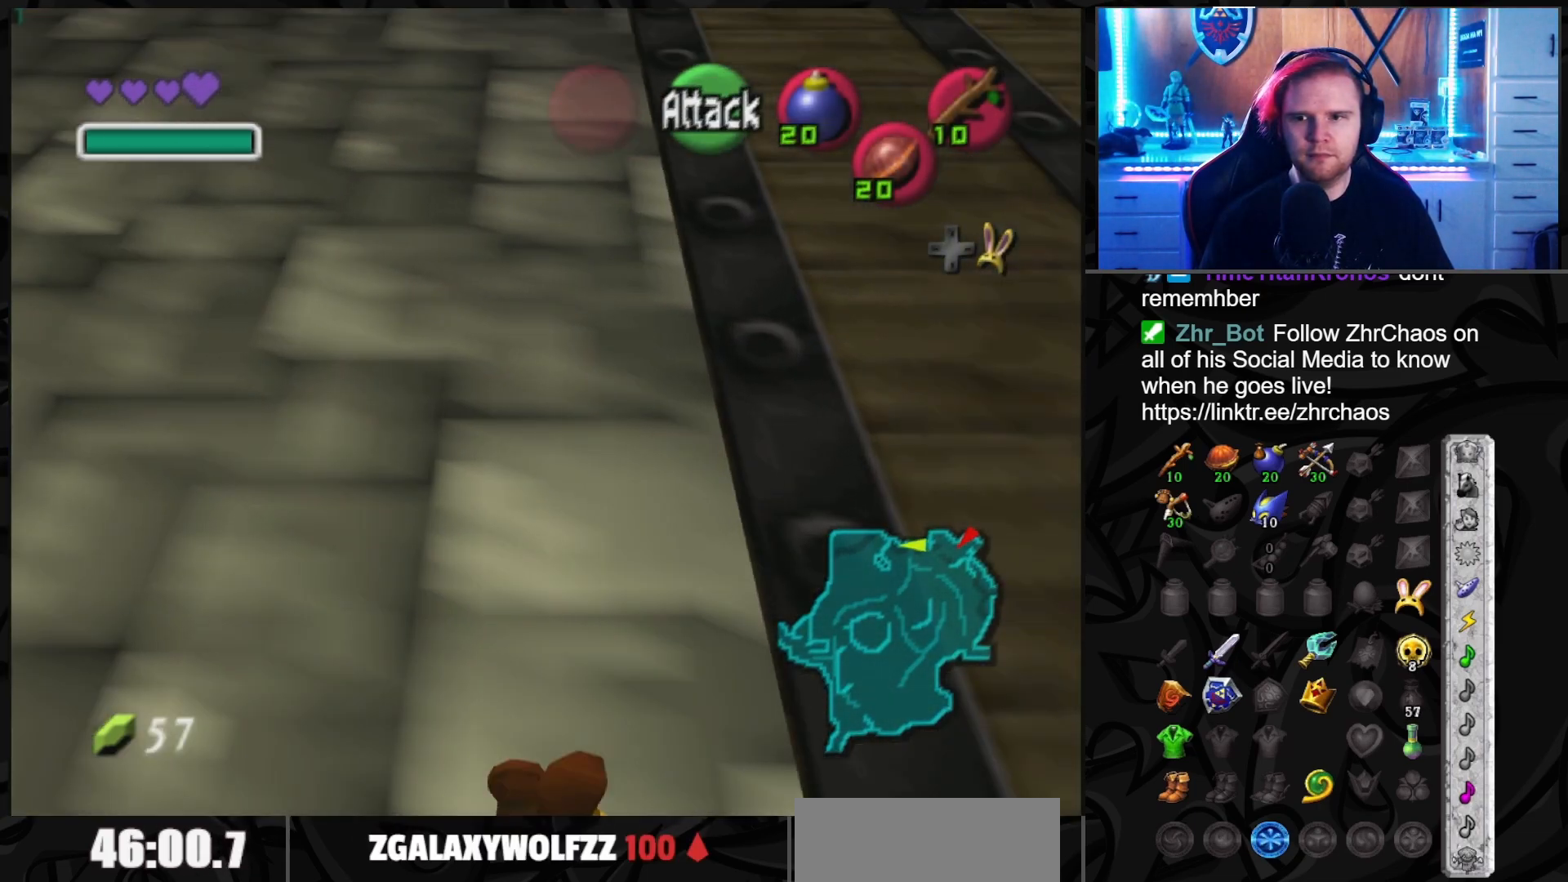
{"buttons": [], "left_stick": "up-right", "right_stick": "center", "events": [[117, "left_stick", "up-right"]]}
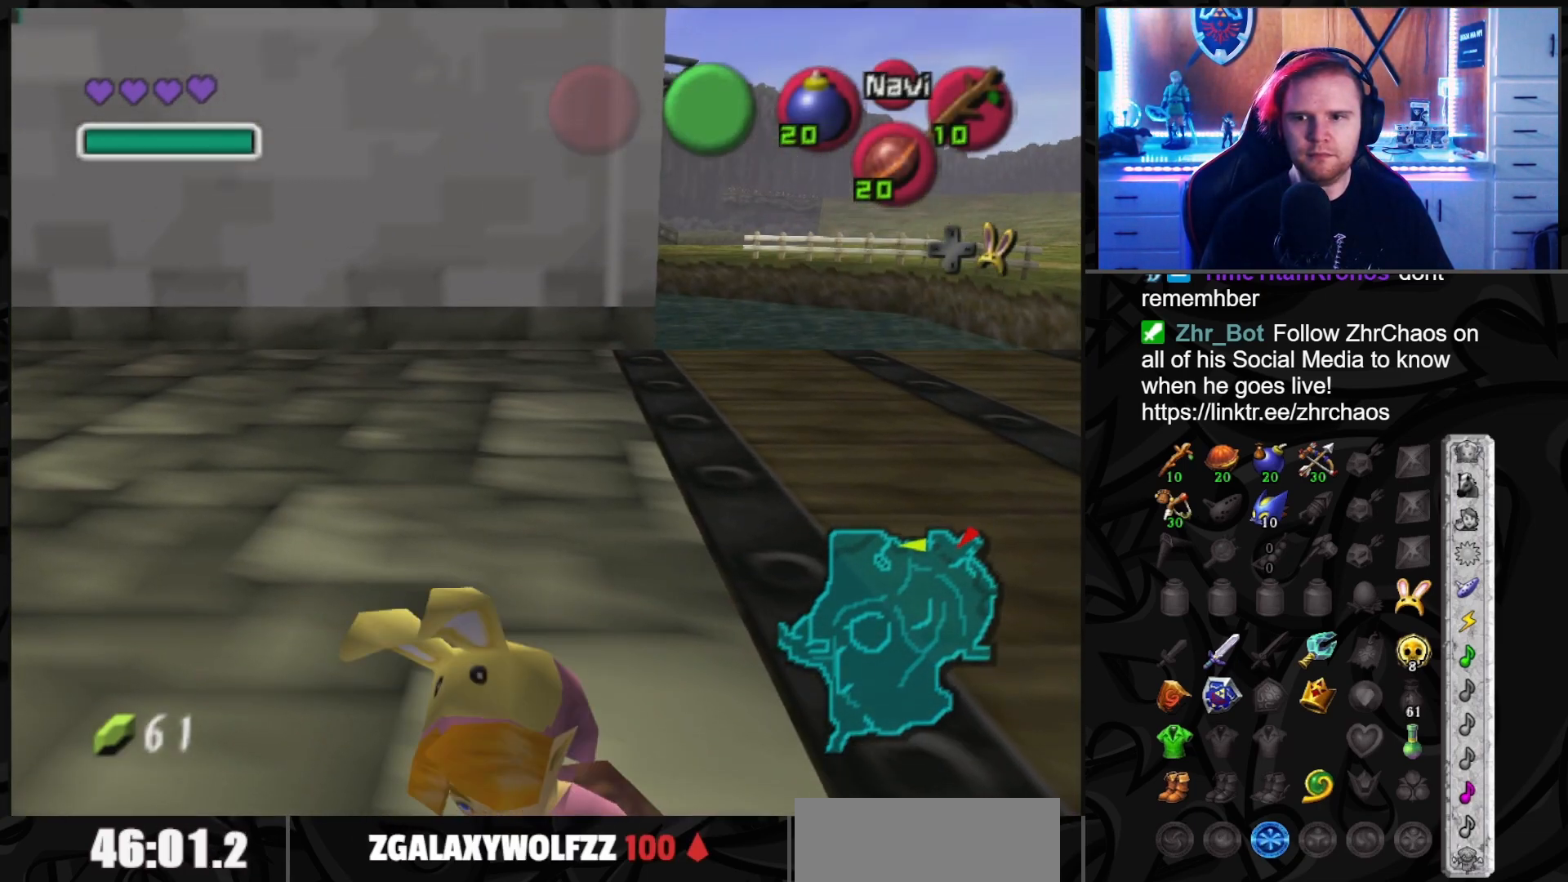
{"buttons": [], "left_stick": "up-right", "right_stick": "center", "events": []}
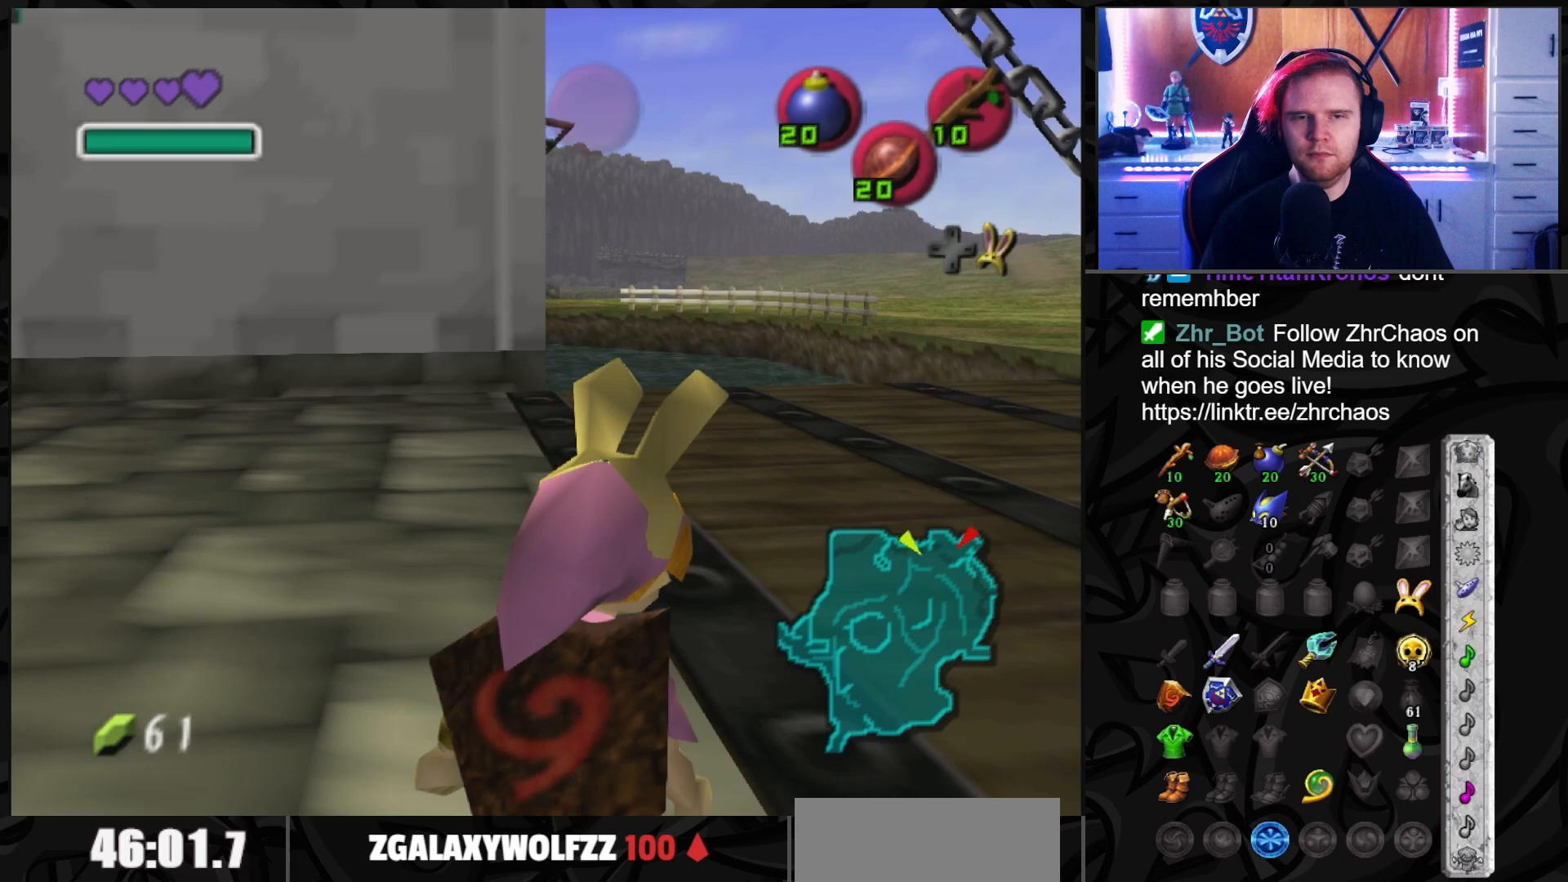
{"buttons": [], "left_stick": "up-right", "right_stick": "center", "events": []}
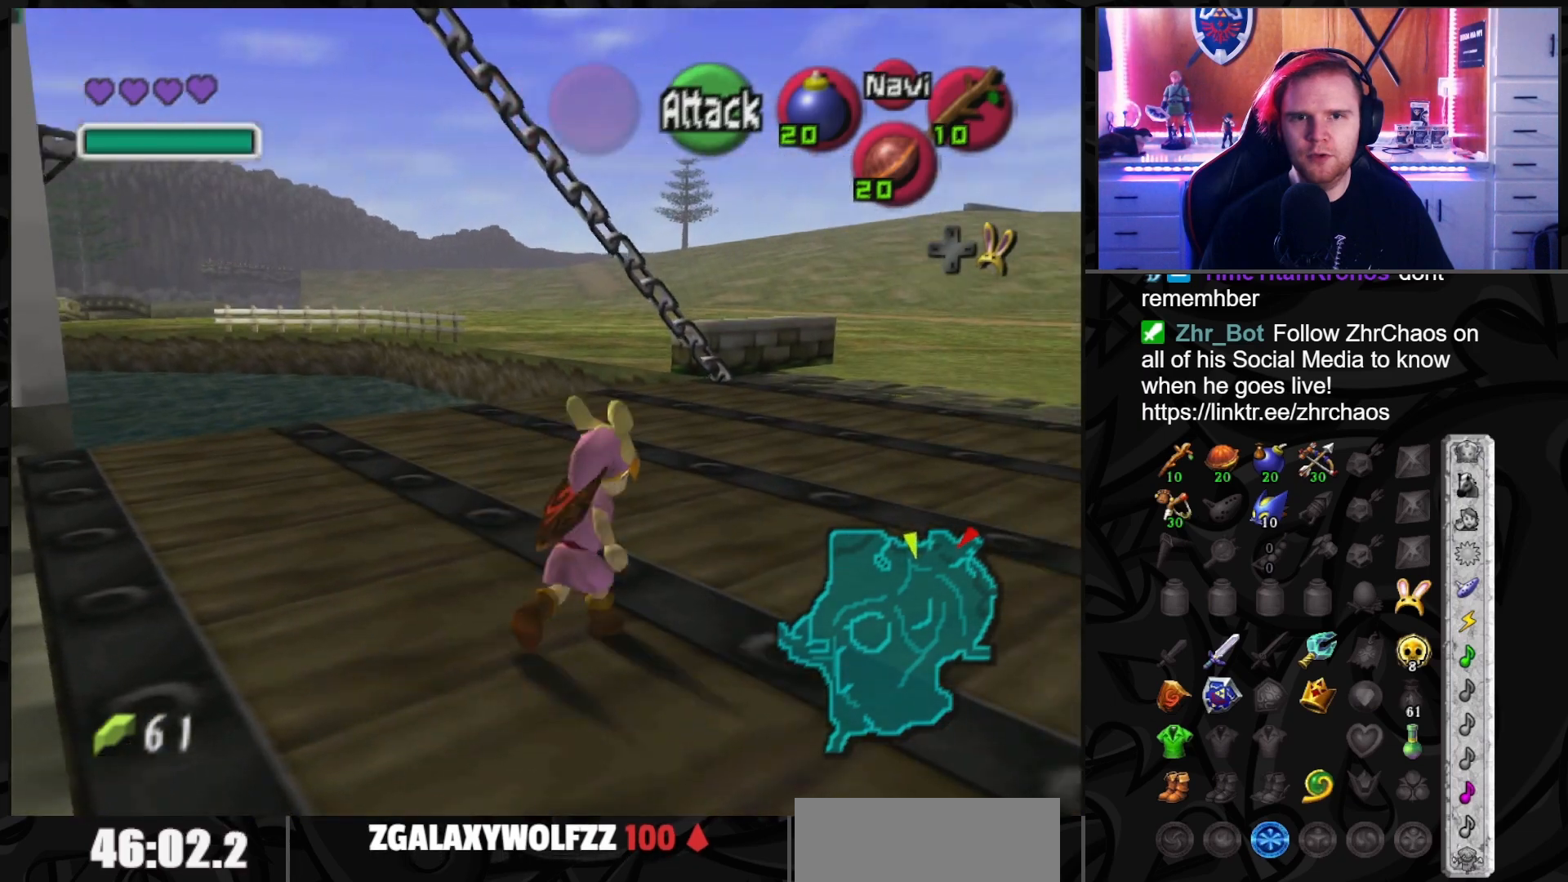
{"buttons": [], "left_stick": "up-right", "right_stick": "center", "events": []}
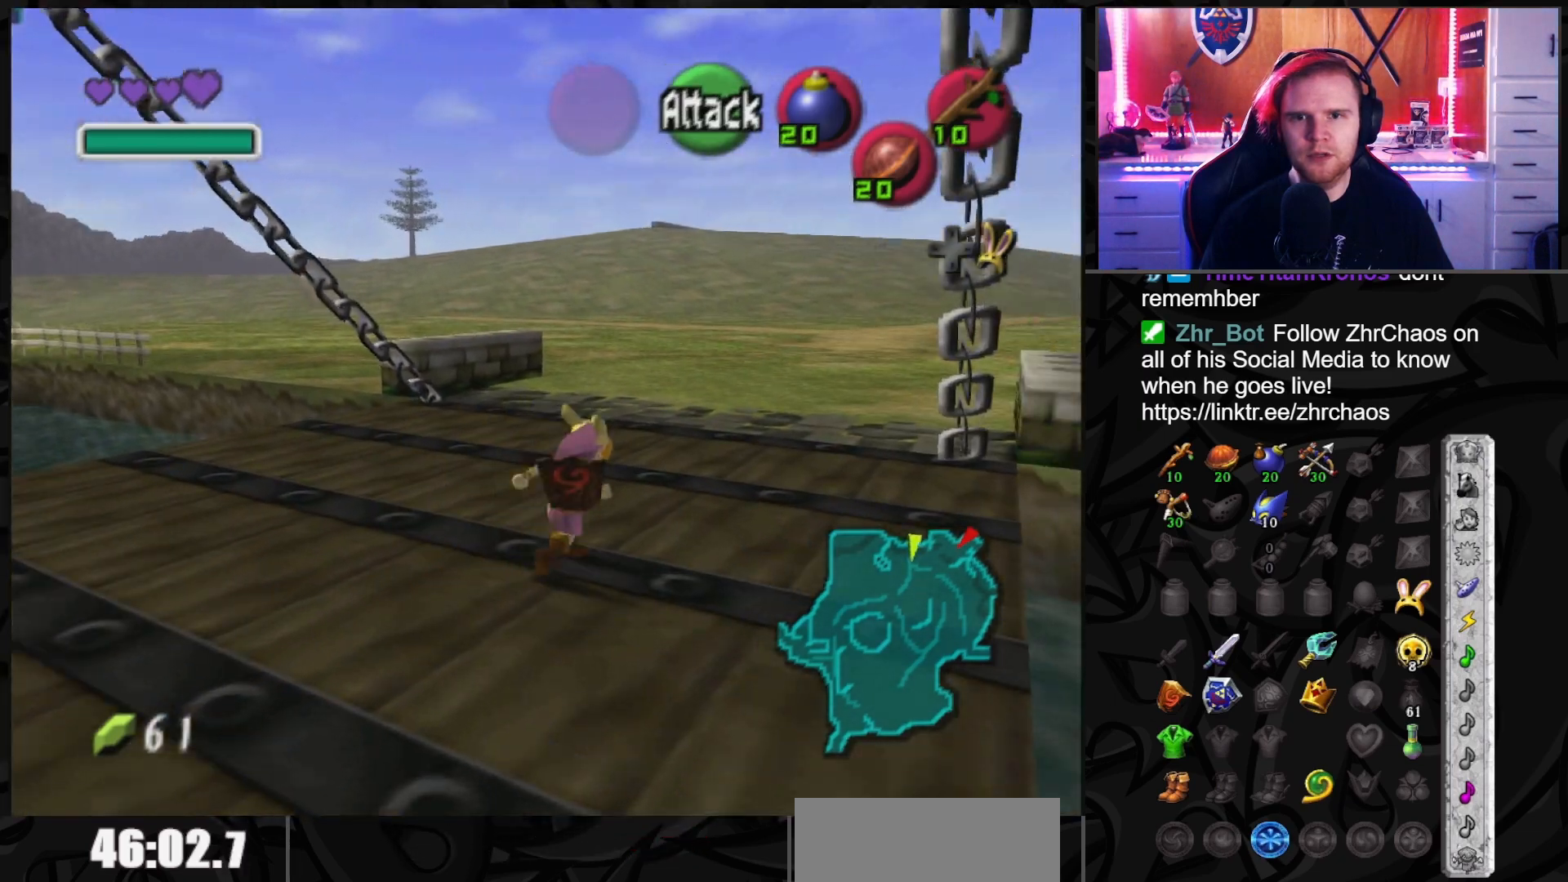
{"buttons": [], "left_stick": "up-right", "right_stick": "center", "events": []}
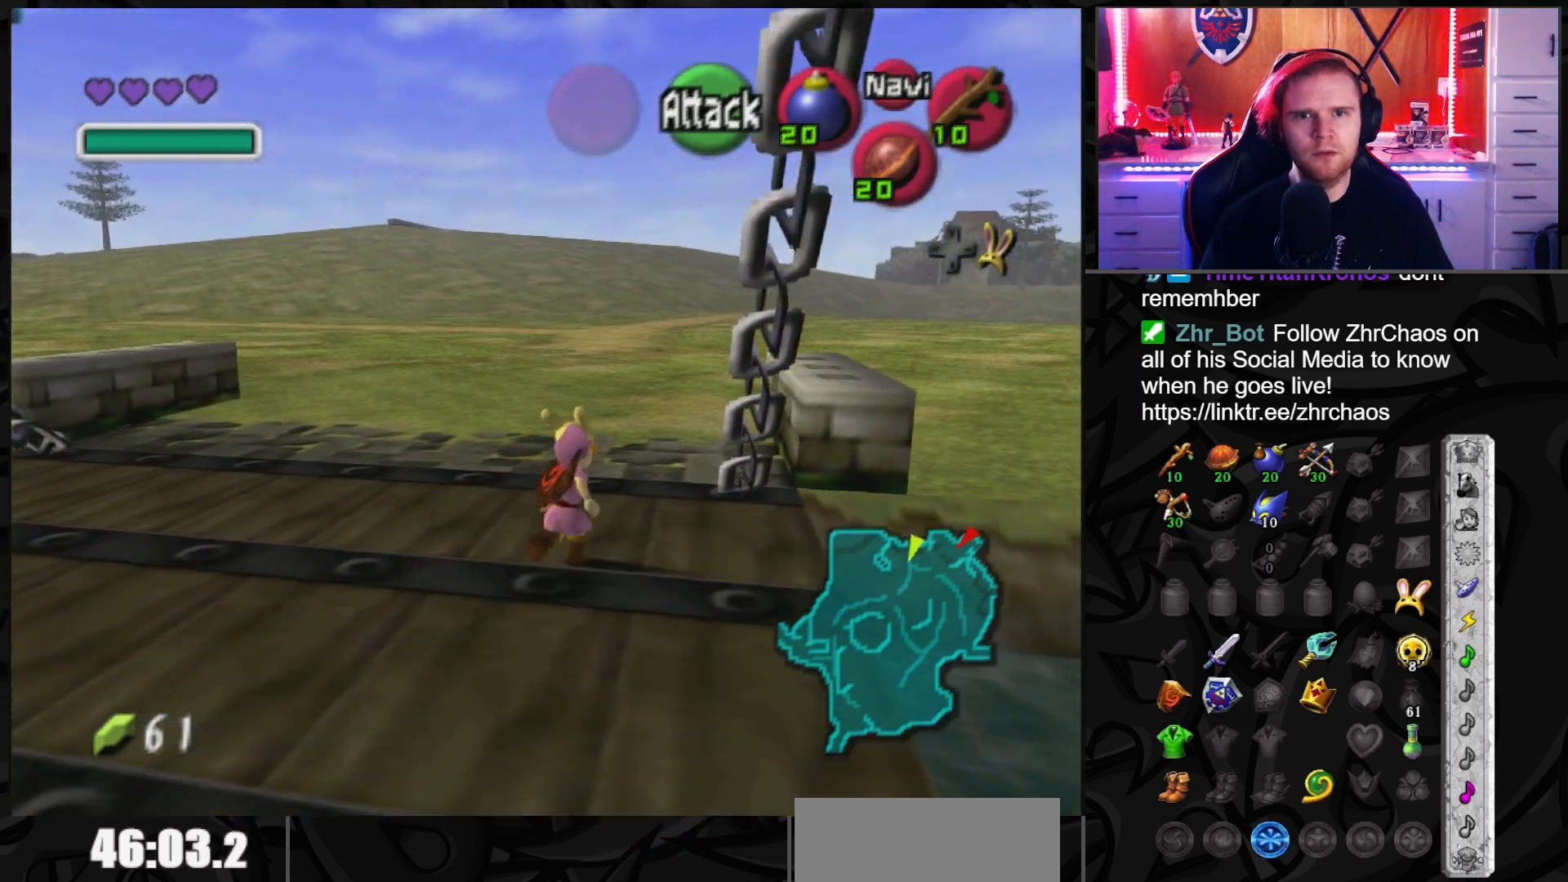
{"buttons": [], "left_stick": "up", "right_stick": "center", "events": [[300, "left_stick", "up"]]}
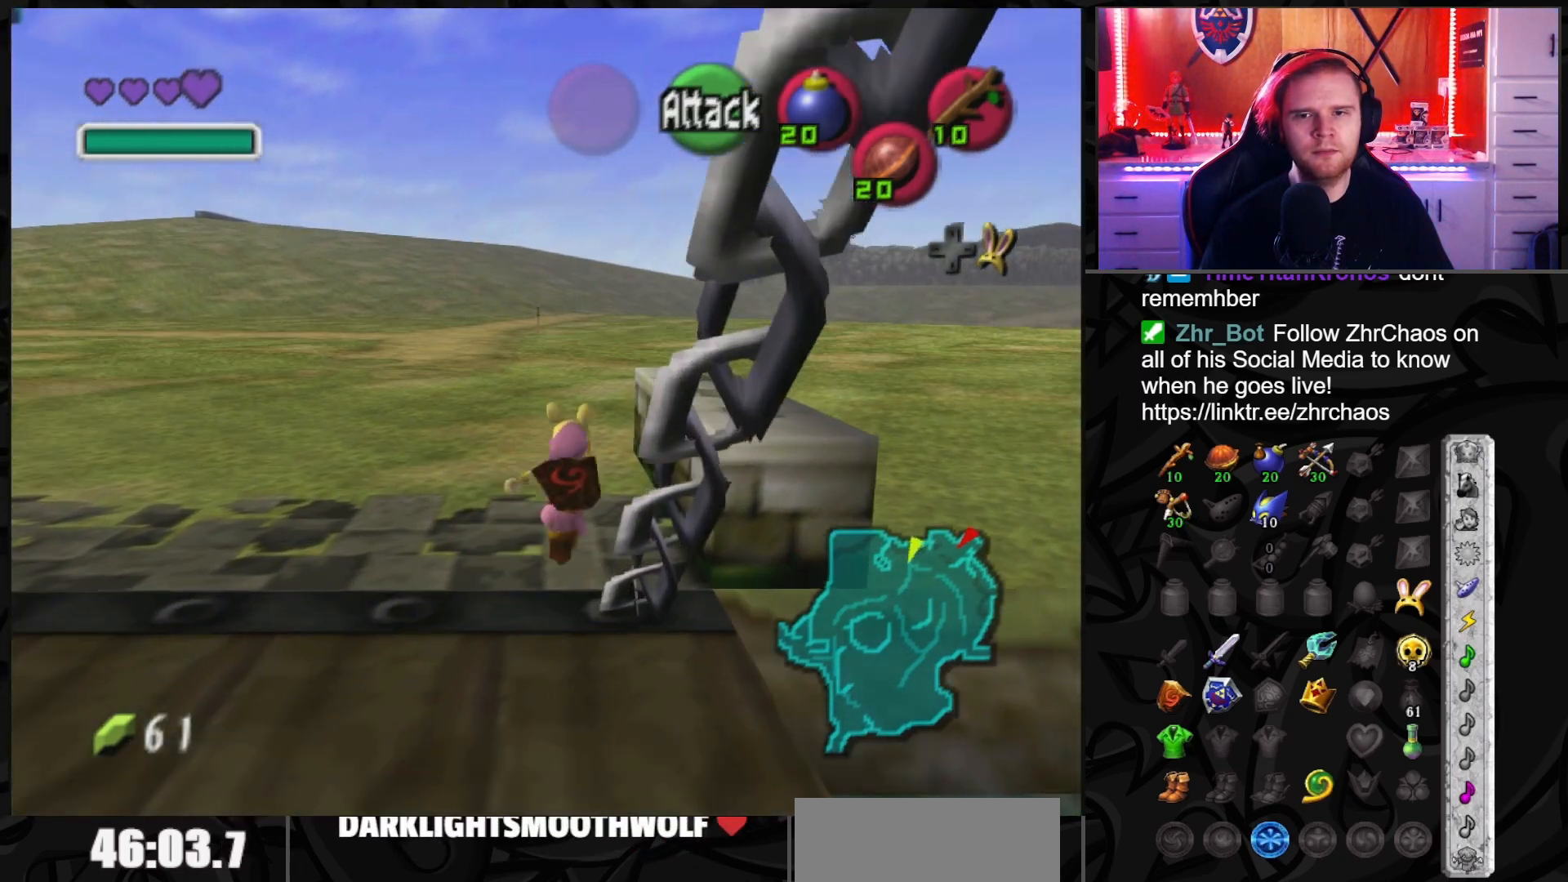
{"buttons": [], "left_stick": "up-right", "right_stick": "center", "events": [[383, "left_stick", "up-right"]]}
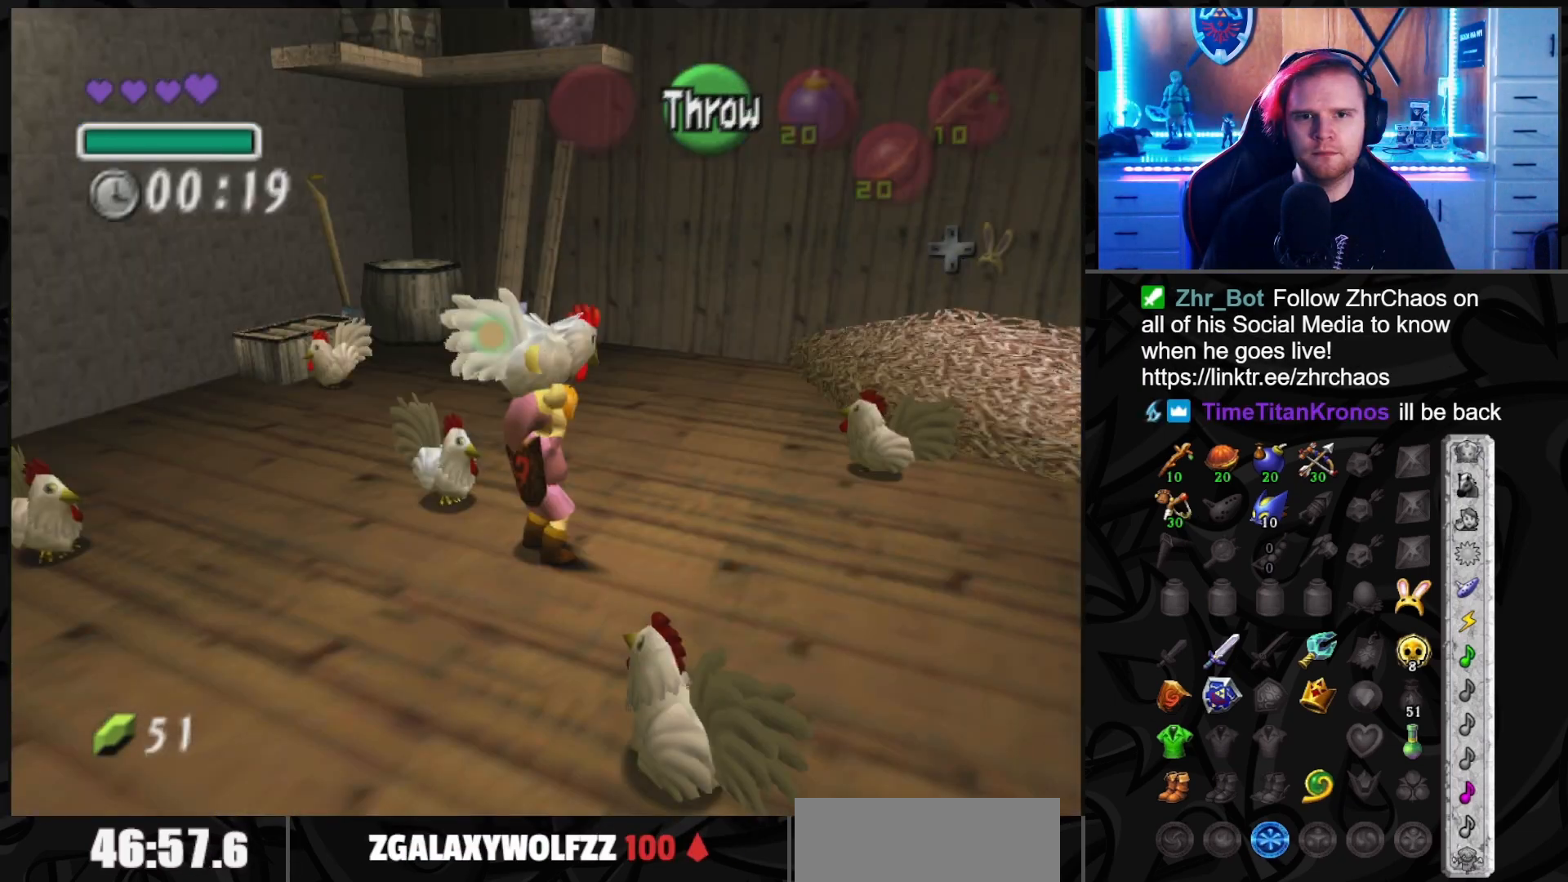
{"buttons": ["A"], "left_stick": "up-right", "right_stick": "center", "events": [[450, "A", "down"]]}
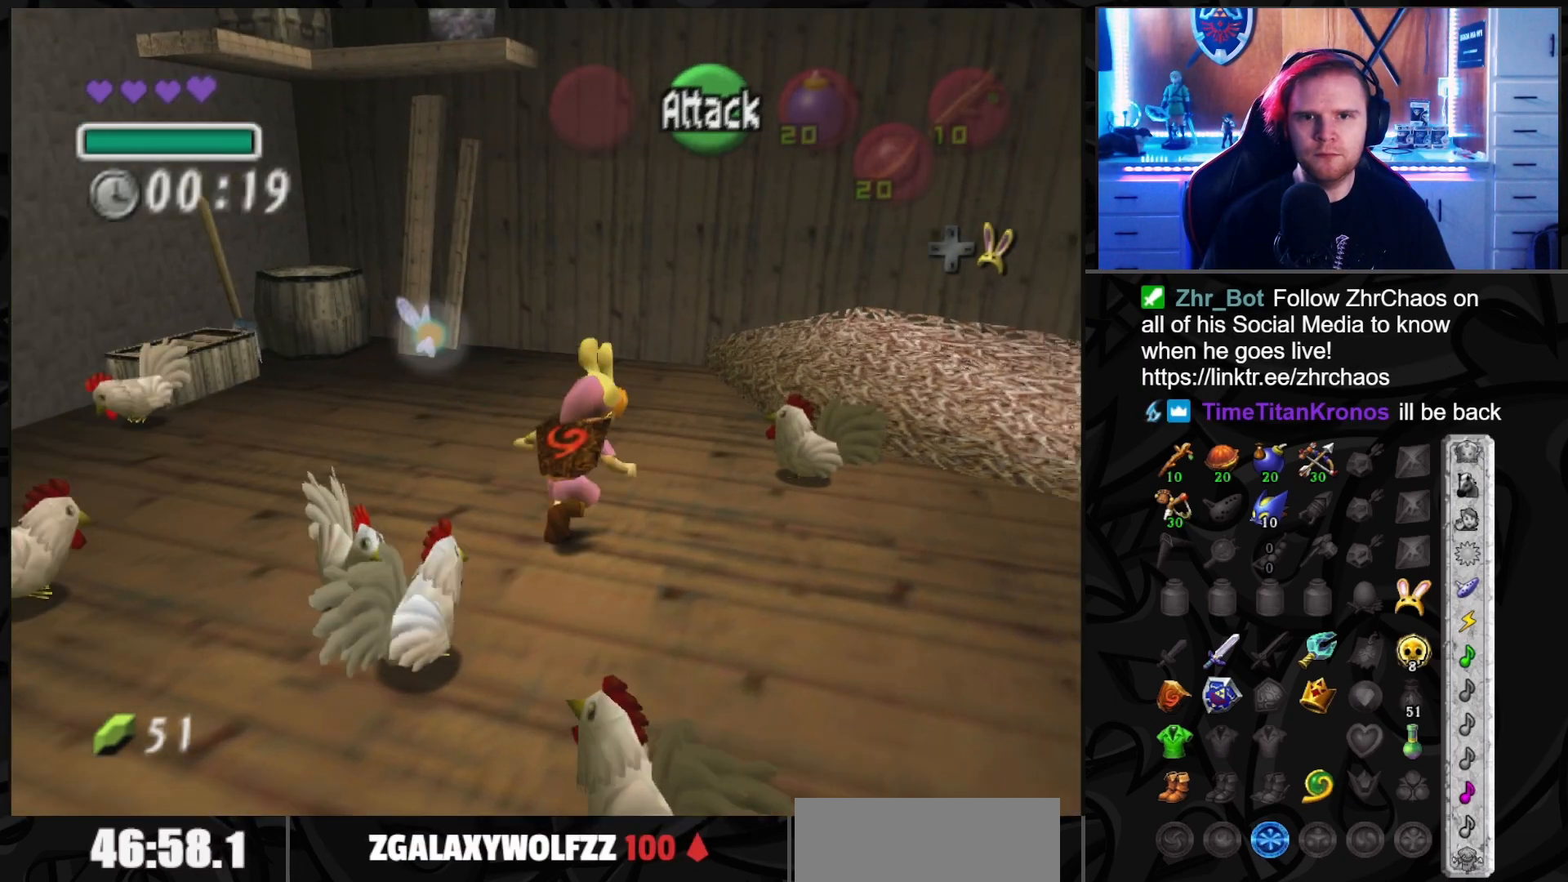
{"buttons": [], "left_stick": "center", "right_stick": "center", "events": [[83, "A", "up"], [117, "A", "down"], [133, "left_stick", "center"], [233, "A", "up"]]}
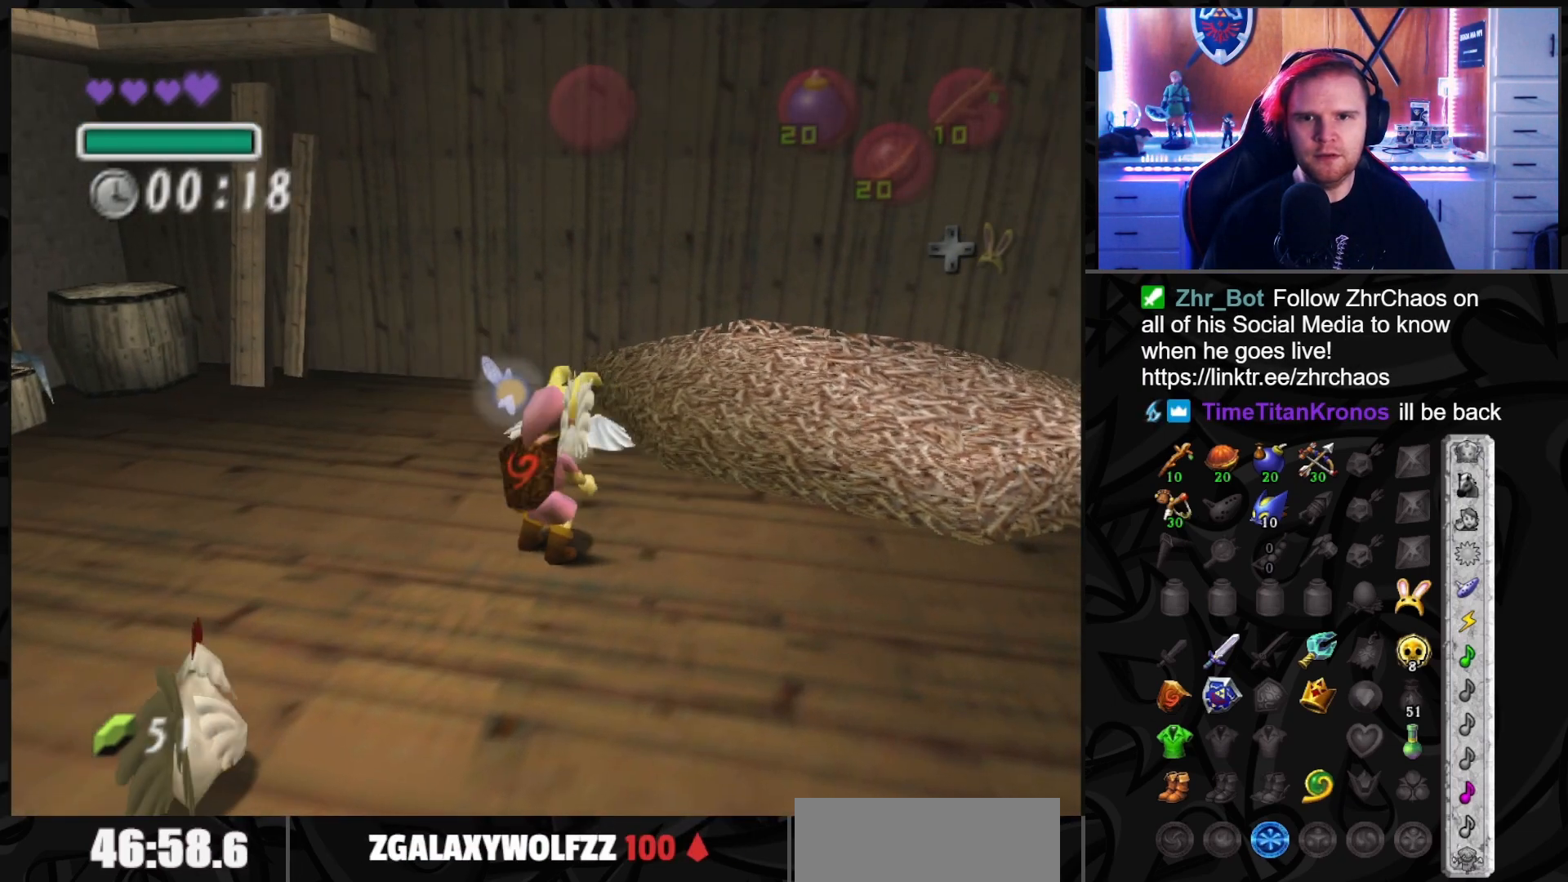
{"buttons": [], "left_stick": "down", "right_stick": "center", "events": [[83, "R1", "down"], [233, "R1", "up"], [300, "left_stick", "down"]]}
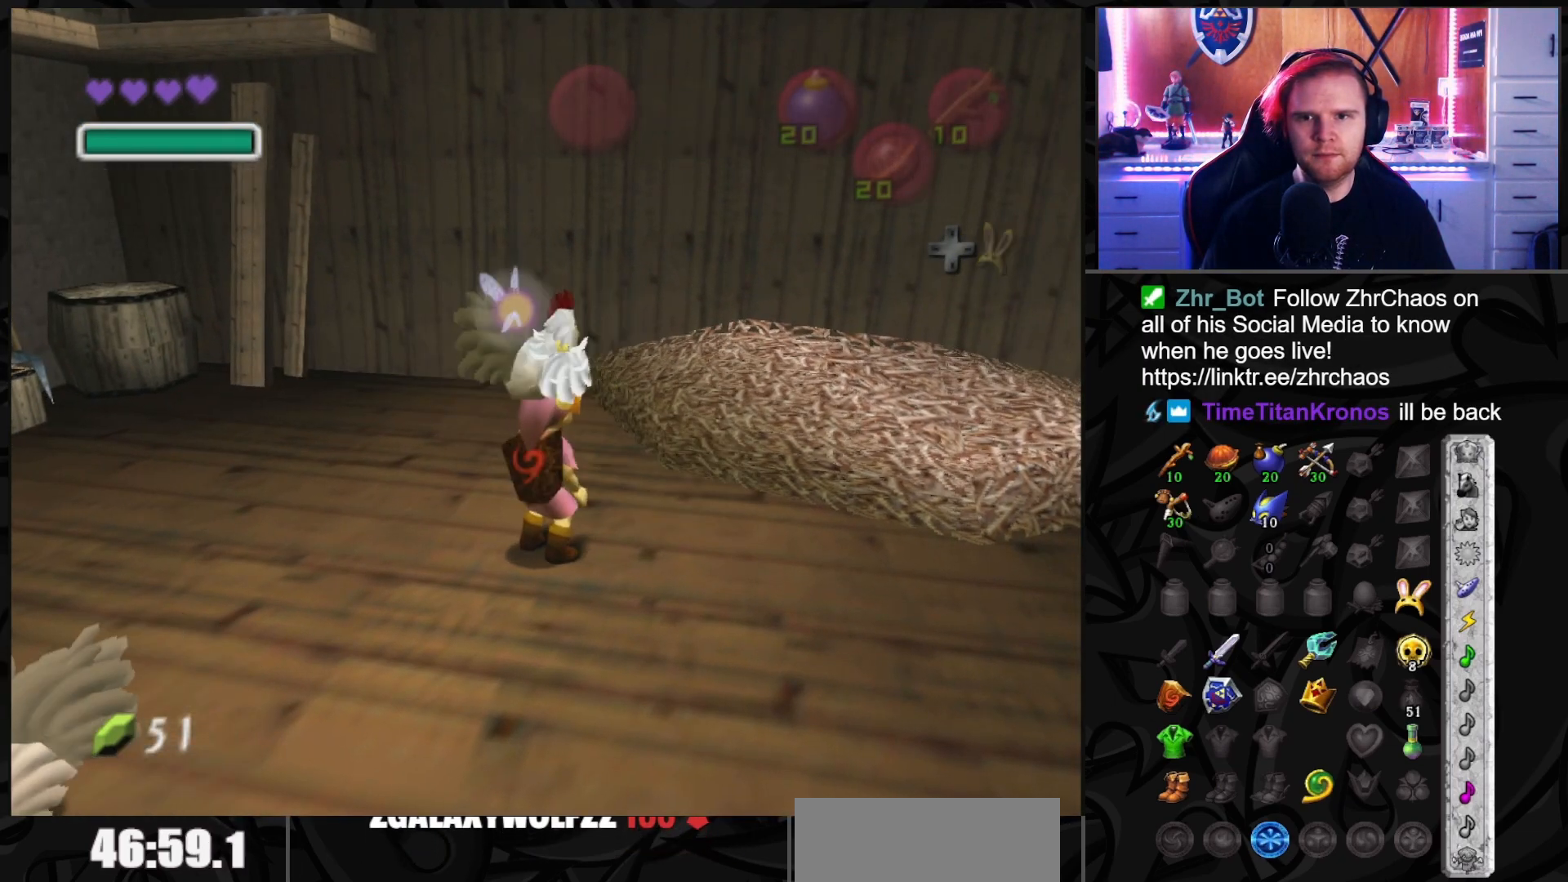
{"buttons": [], "left_stick": "down-left", "right_stick": "center", "events": [[200, "A", "down"], [300, "A", "up"], [367, "left_stick", "down-left"]]}
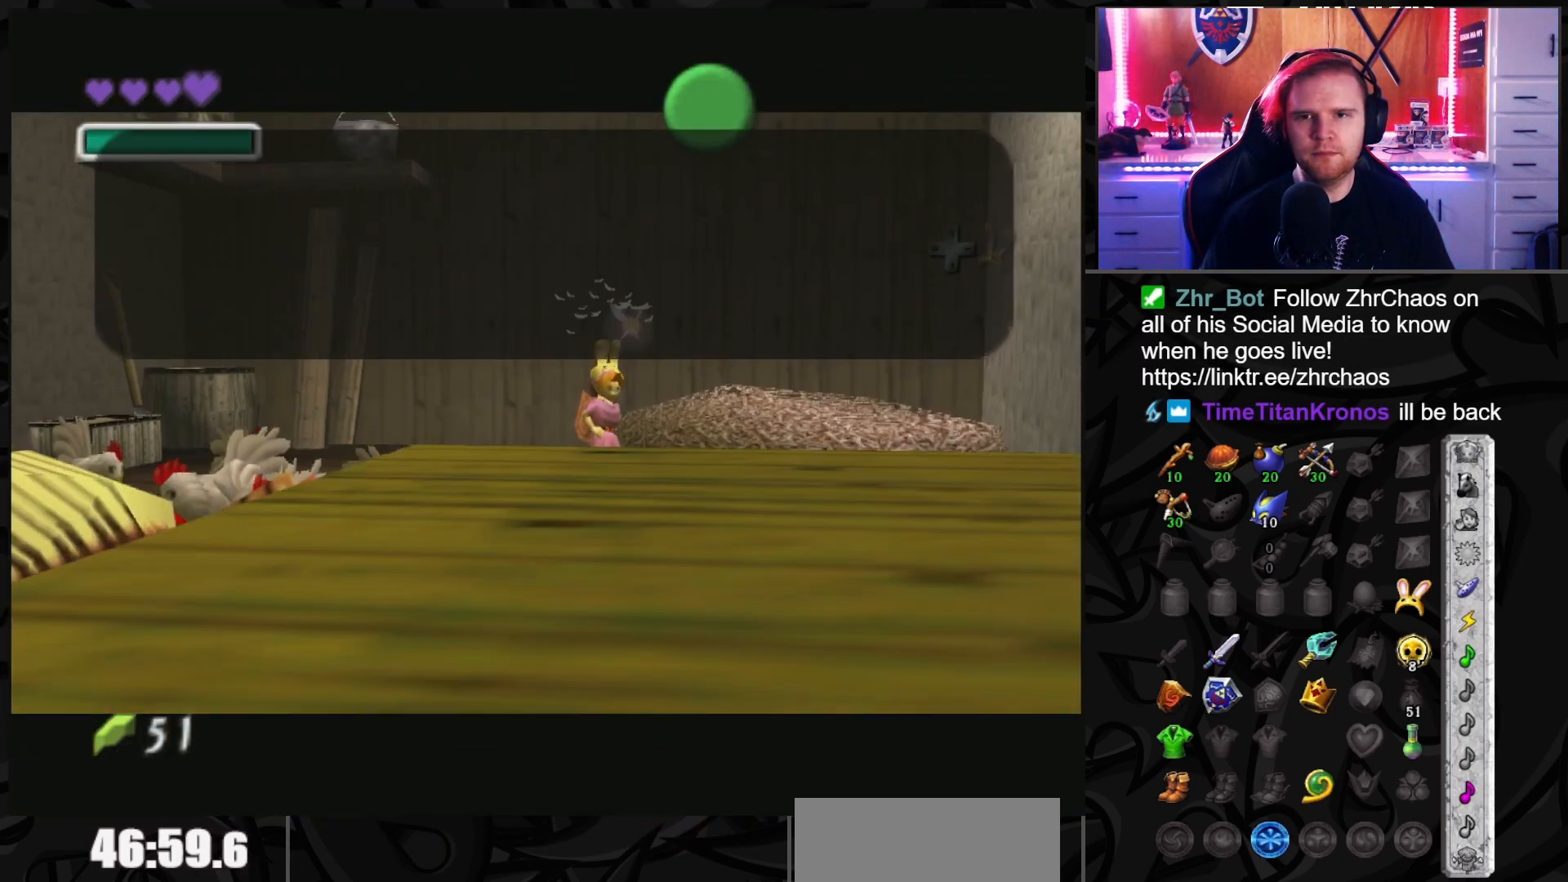
{"buttons": [], "left_stick": "down-left", "right_stick": "center", "events": [[233, "A", "down"], [333, "A", "up"]]}
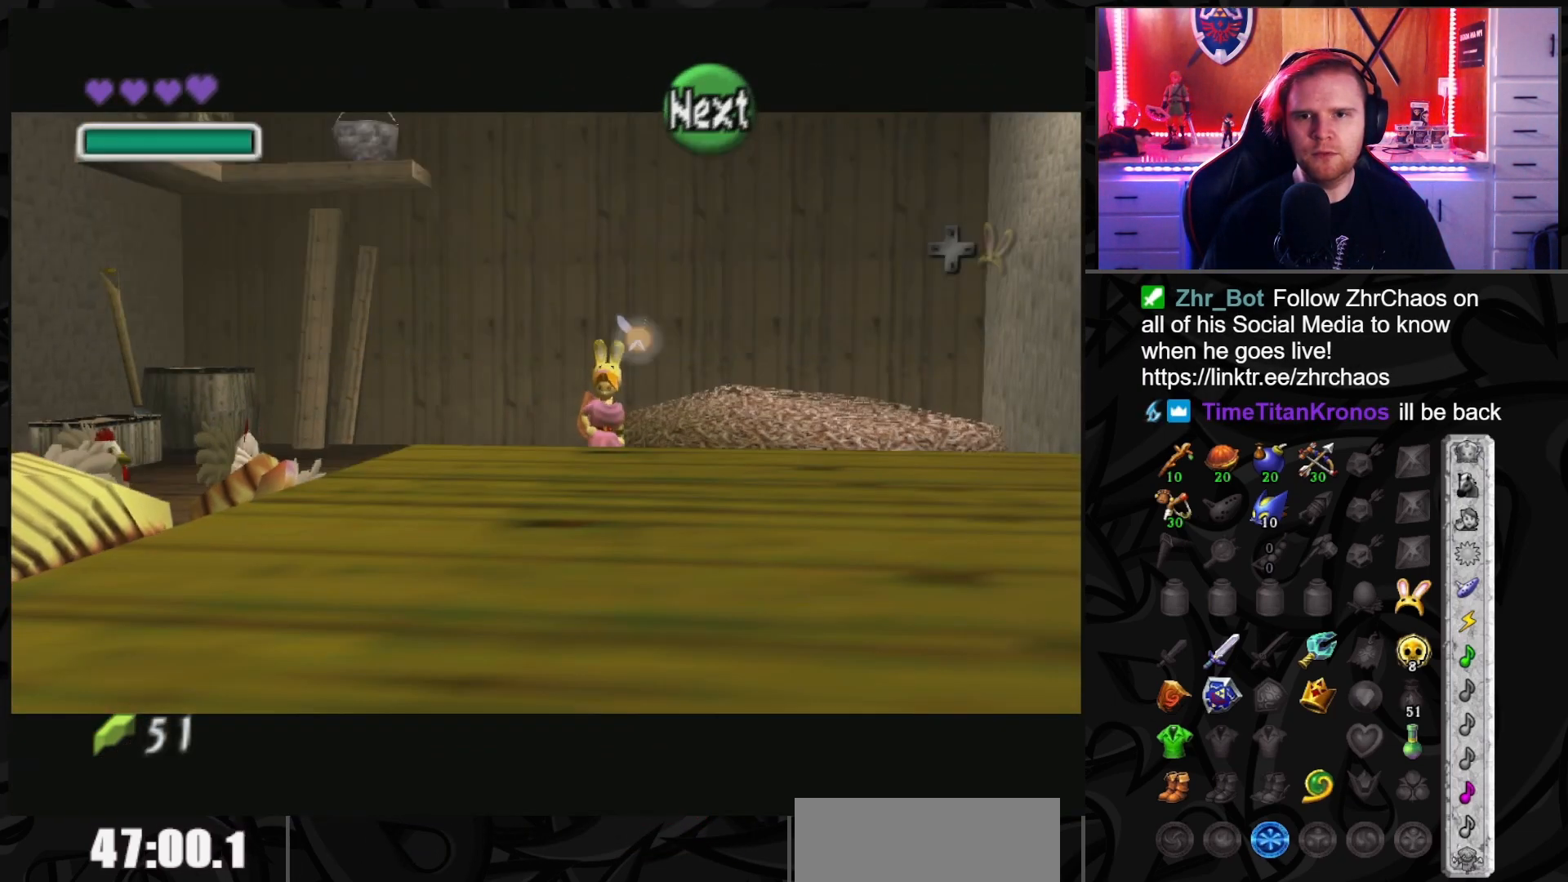
{"buttons": [], "left_stick": "up", "right_stick": "center", "events": [[133, "L1", "down"], [200, "left_stick", "left"], [300, "L1", "up"], [383, "left_stick", "up"]]}
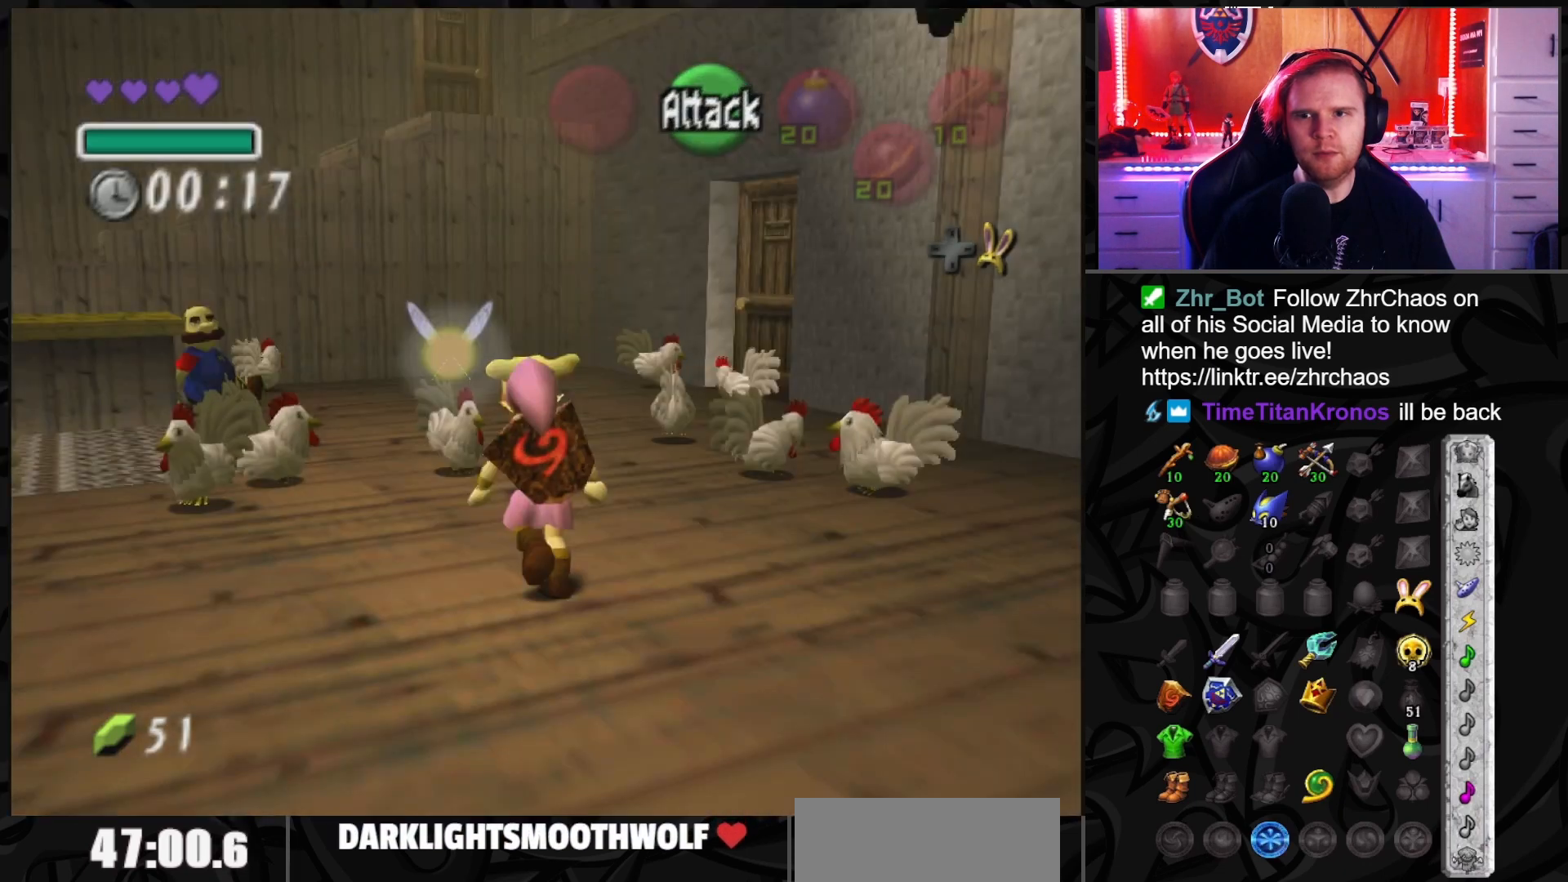
{"buttons": [], "left_stick": "up-right", "right_stick": "center", "events": [[333, "left_stick", "up-right"]]}
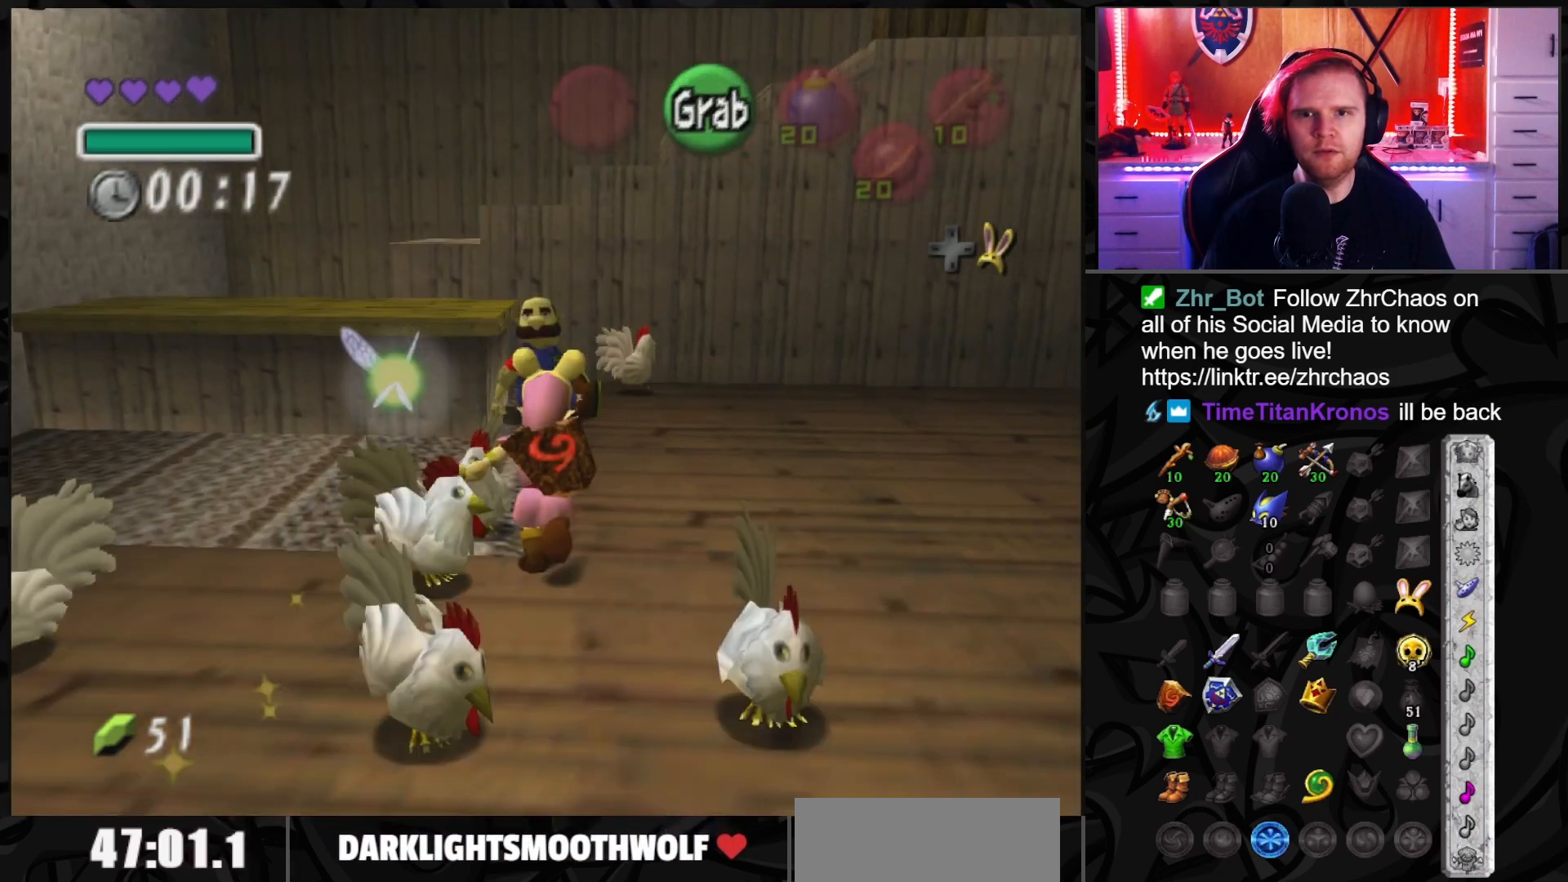
{"buttons": [], "left_stick": "up-right", "right_stick": "center", "events": []}
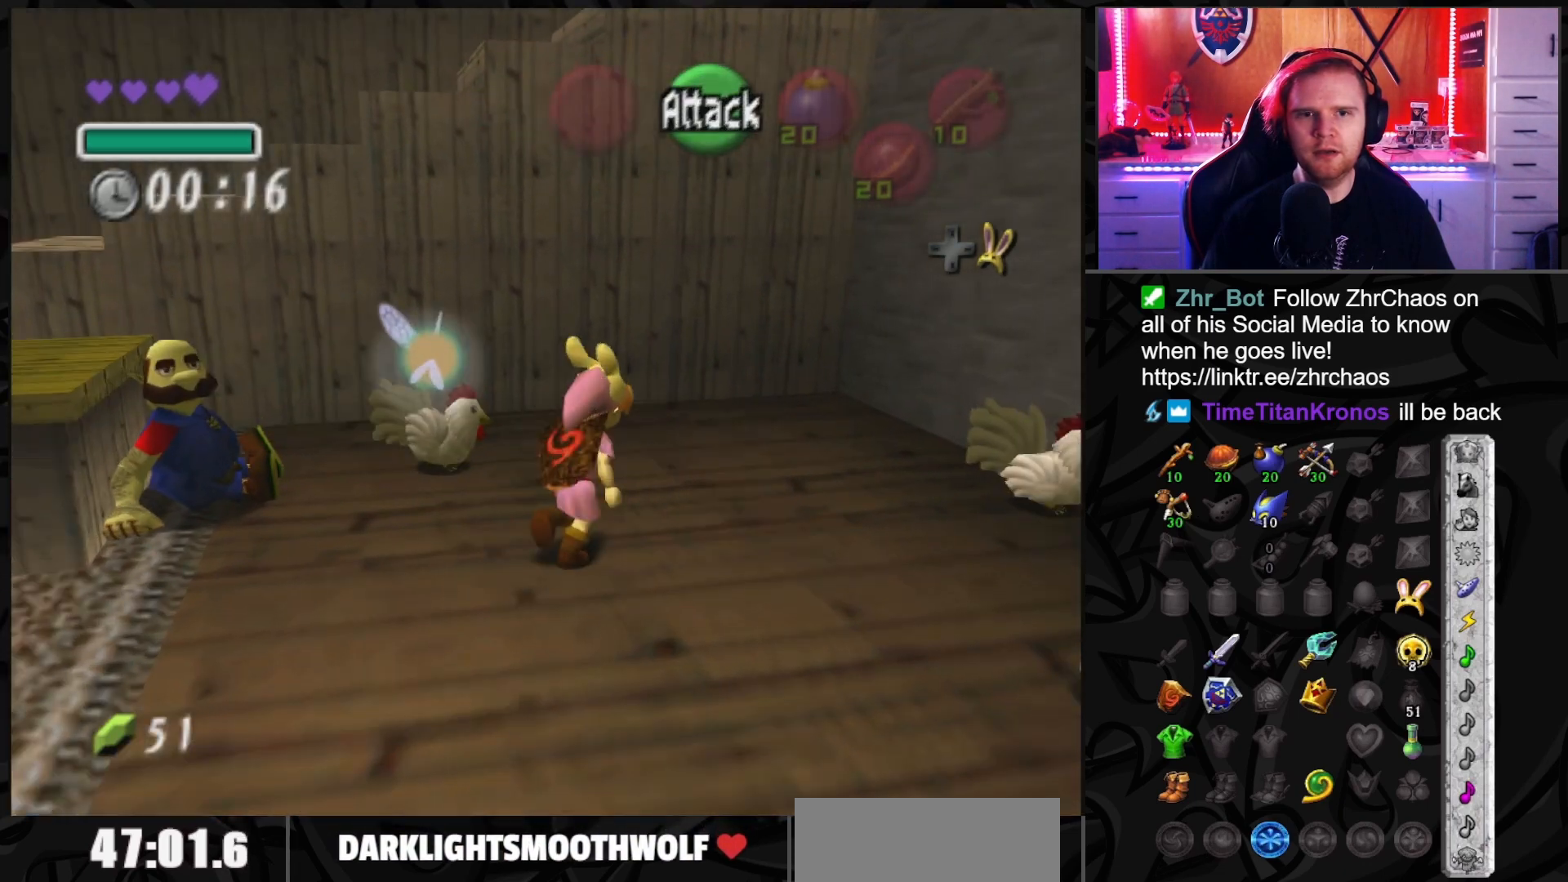
{"buttons": [], "left_stick": "center", "right_stick": "center", "events": [[150, "A", "down"], [167, "left_stick", "center"], [200, "A", "up"], [300, "A", "down"], [367, "A", "up"]]}
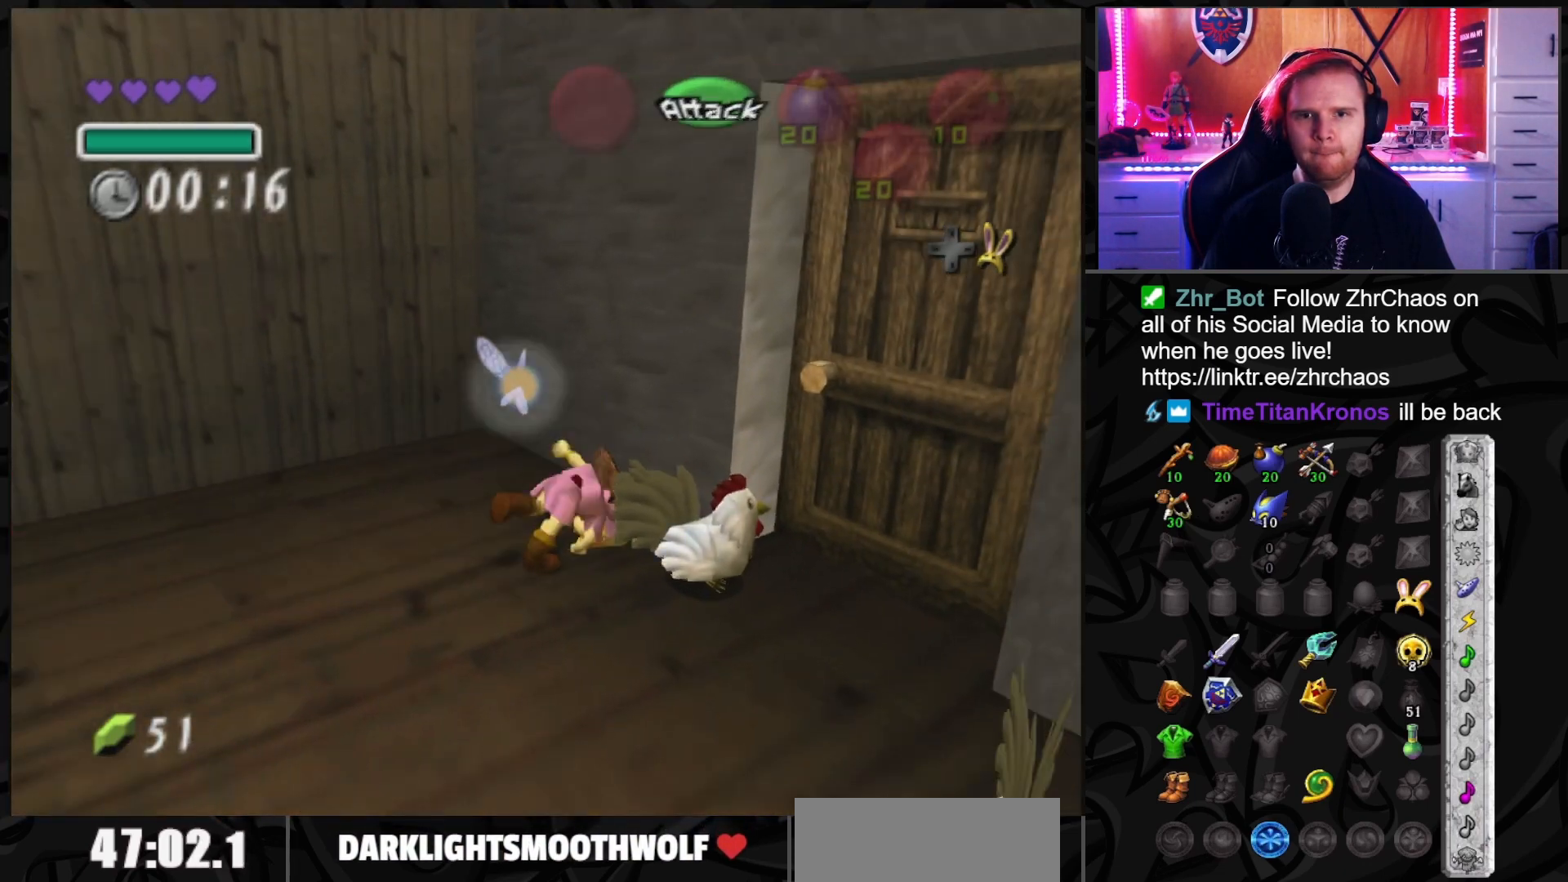
{"buttons": ["A"], "left_stick": "center", "right_stick": "center", "events": [[300, "left_stick", "down"], [417, "A", "down"], [450, "left_stick", "center"]]}
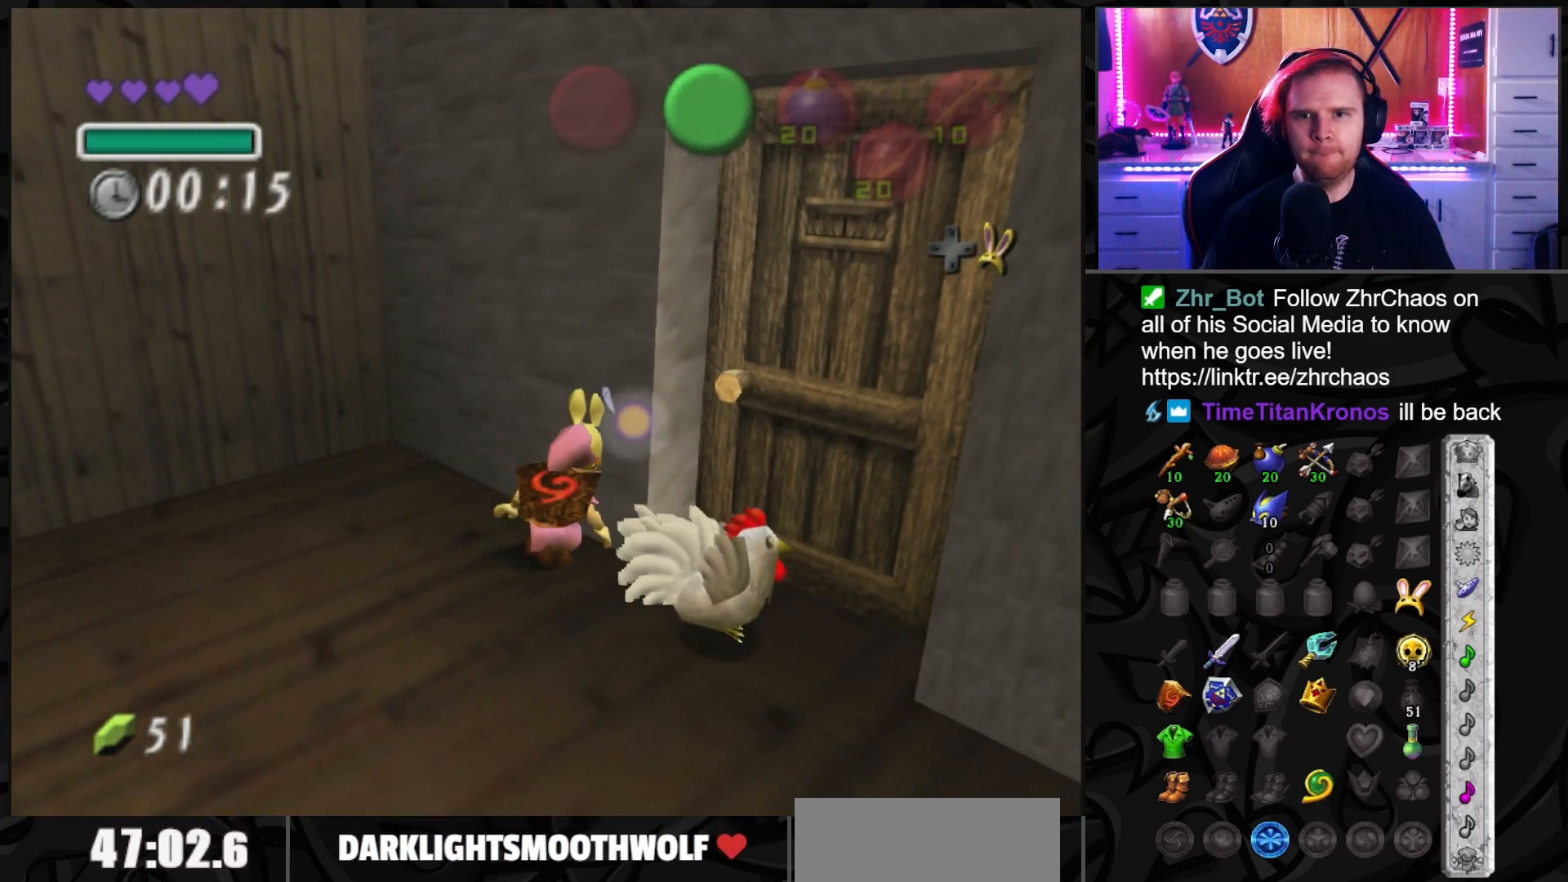
{"buttons": [], "left_stick": "down-left", "right_stick": "center", "events": [[17, "A", "up"], [50, "A", "down"], [167, "A", "up"], [417, "left_stick", "down"], [483, "left_stick", "down-left"]]}
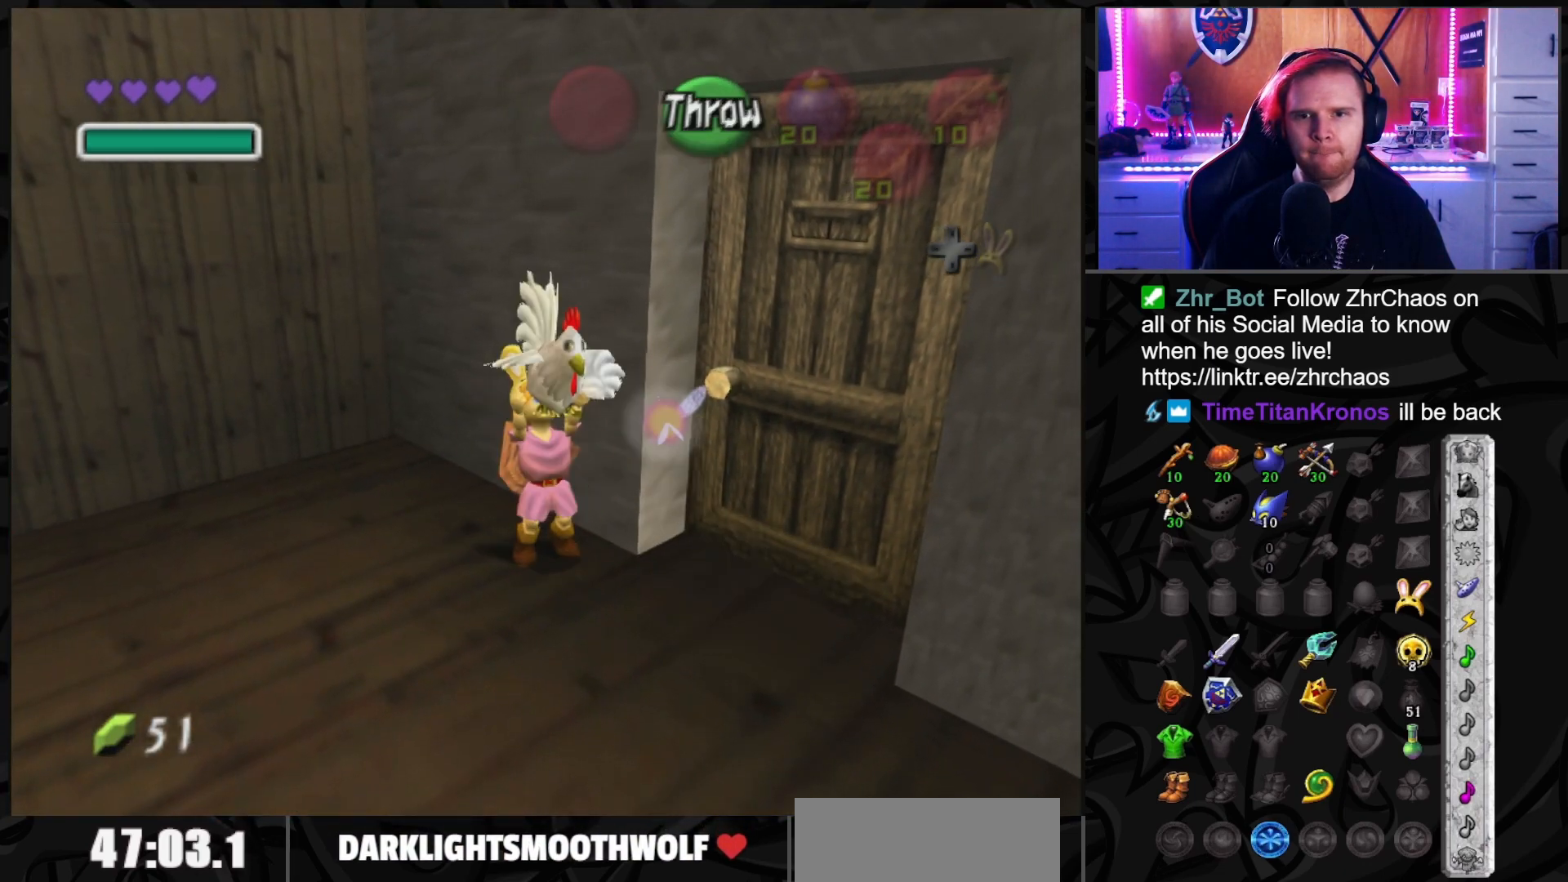
{"buttons": [], "left_stick": "center", "right_stick": "center", "events": [[333, "left_stick", "center"]]}
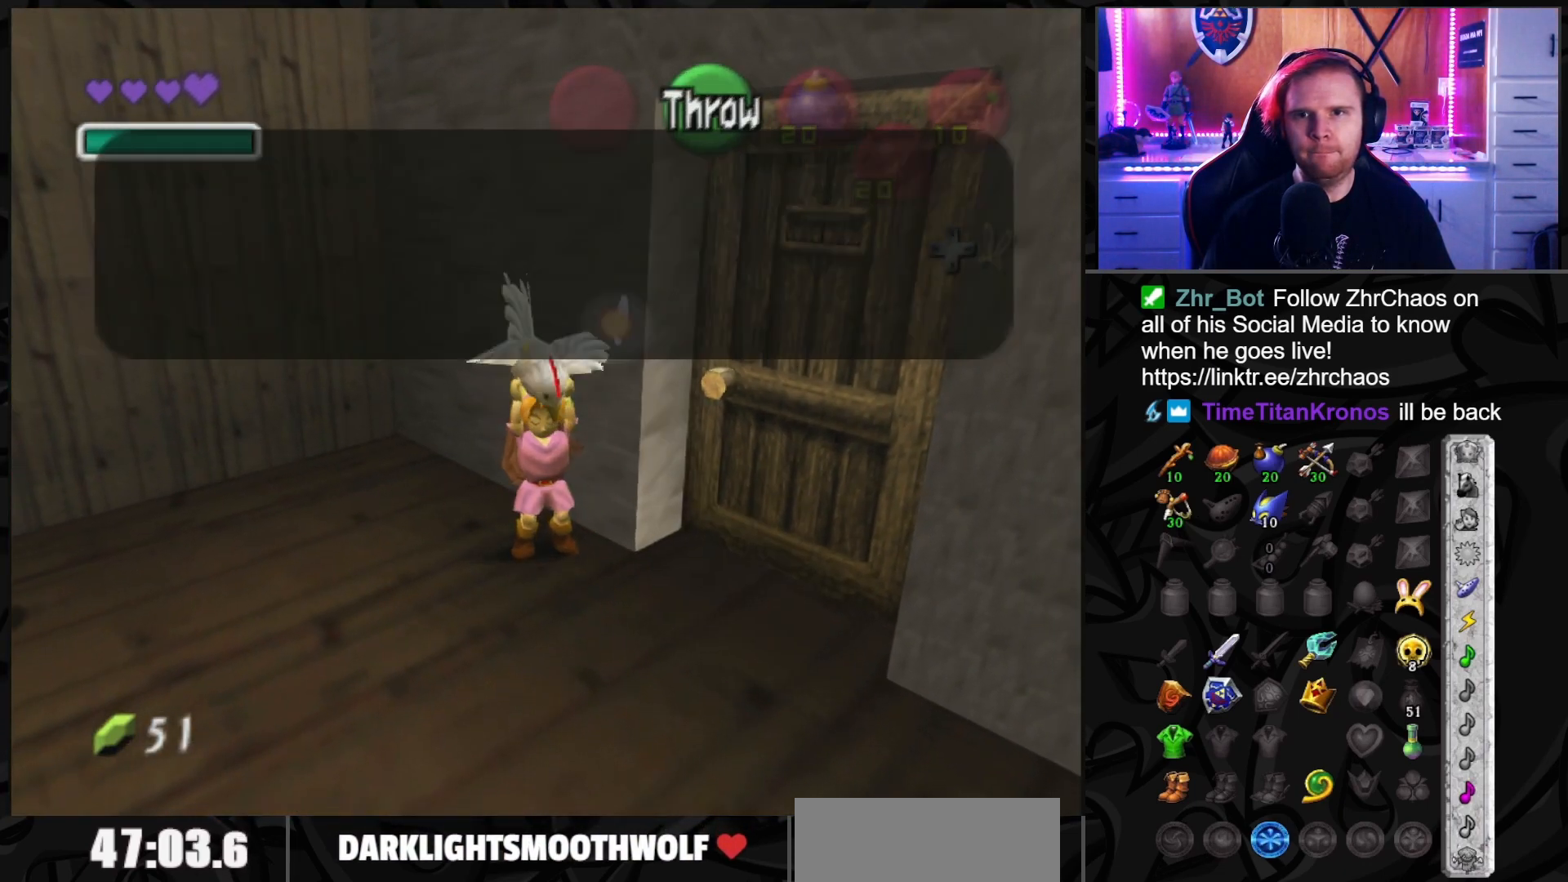
{"buttons": [], "left_stick": "center", "right_stick": "center", "events": [[50, "A", "down"], [133, "A", "up"]]}